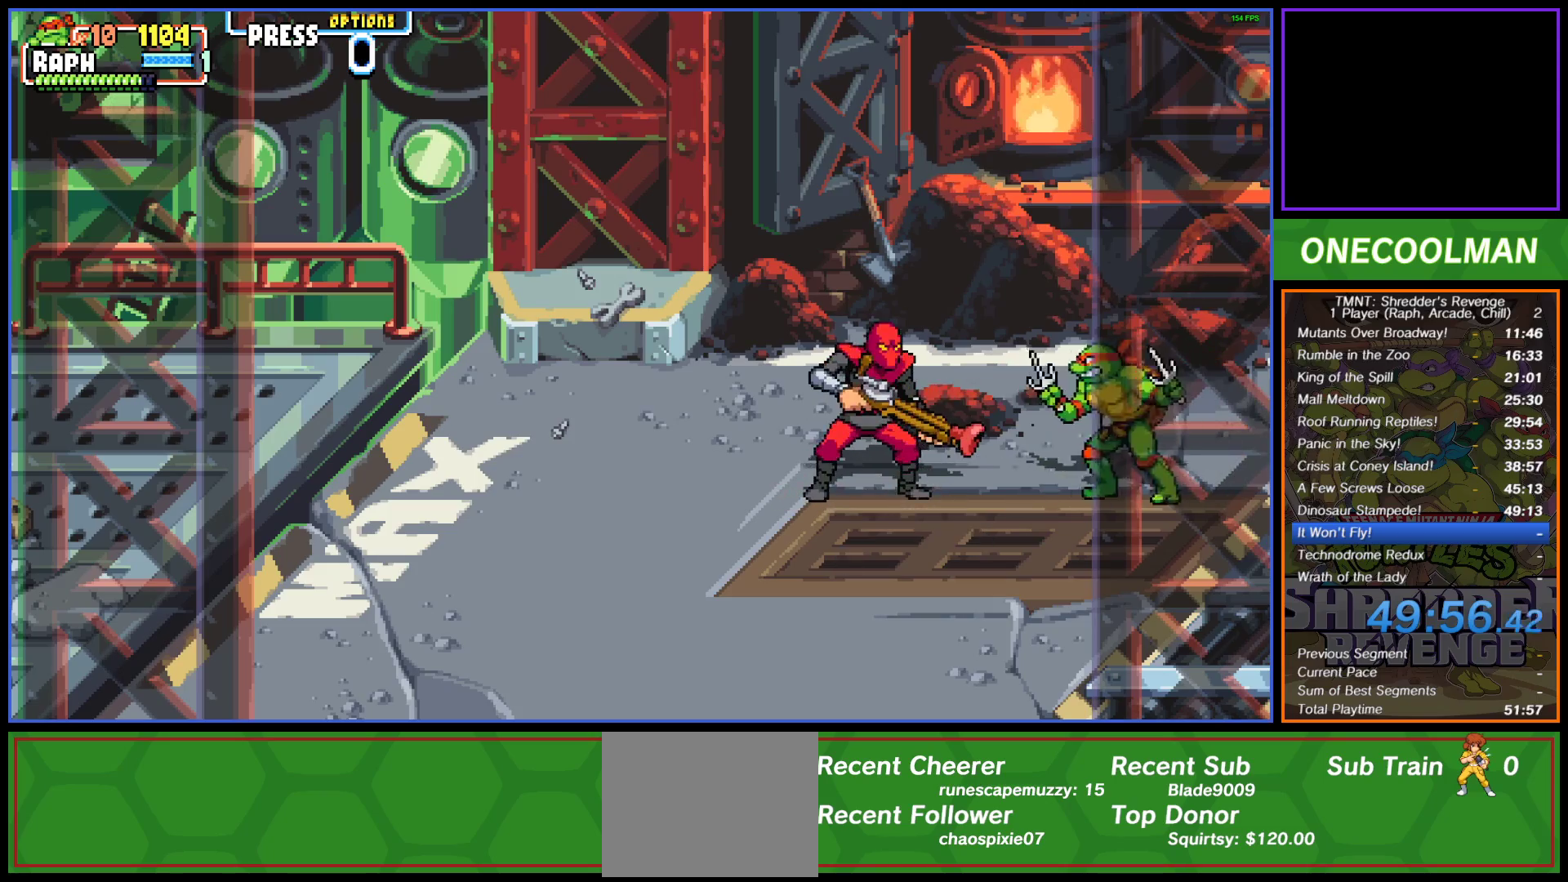
Gameplay with a controller (PlayStation layout); each line is a JSON object with the inputs held at the frame after it. "button_events" lists button changes between this image and that frame as [ms after this image, input, new state], when the widget could be followed in between (sticks are given only as held states). Not read: L2 L3 R2 R3 left_stick right_stick.
{"buttons": ["SQUARE", "DPAD_LEFT"], "button_events": [[33, "SQUARE", "down"], [117, "SQUARE", "up"], [183, "SQUARE", "down"], [267, "SQUARE", "up"], [333, "SQUARE", "down"], [417, "SQUARE", "up"], [500, "SQUARE", "down"]]}
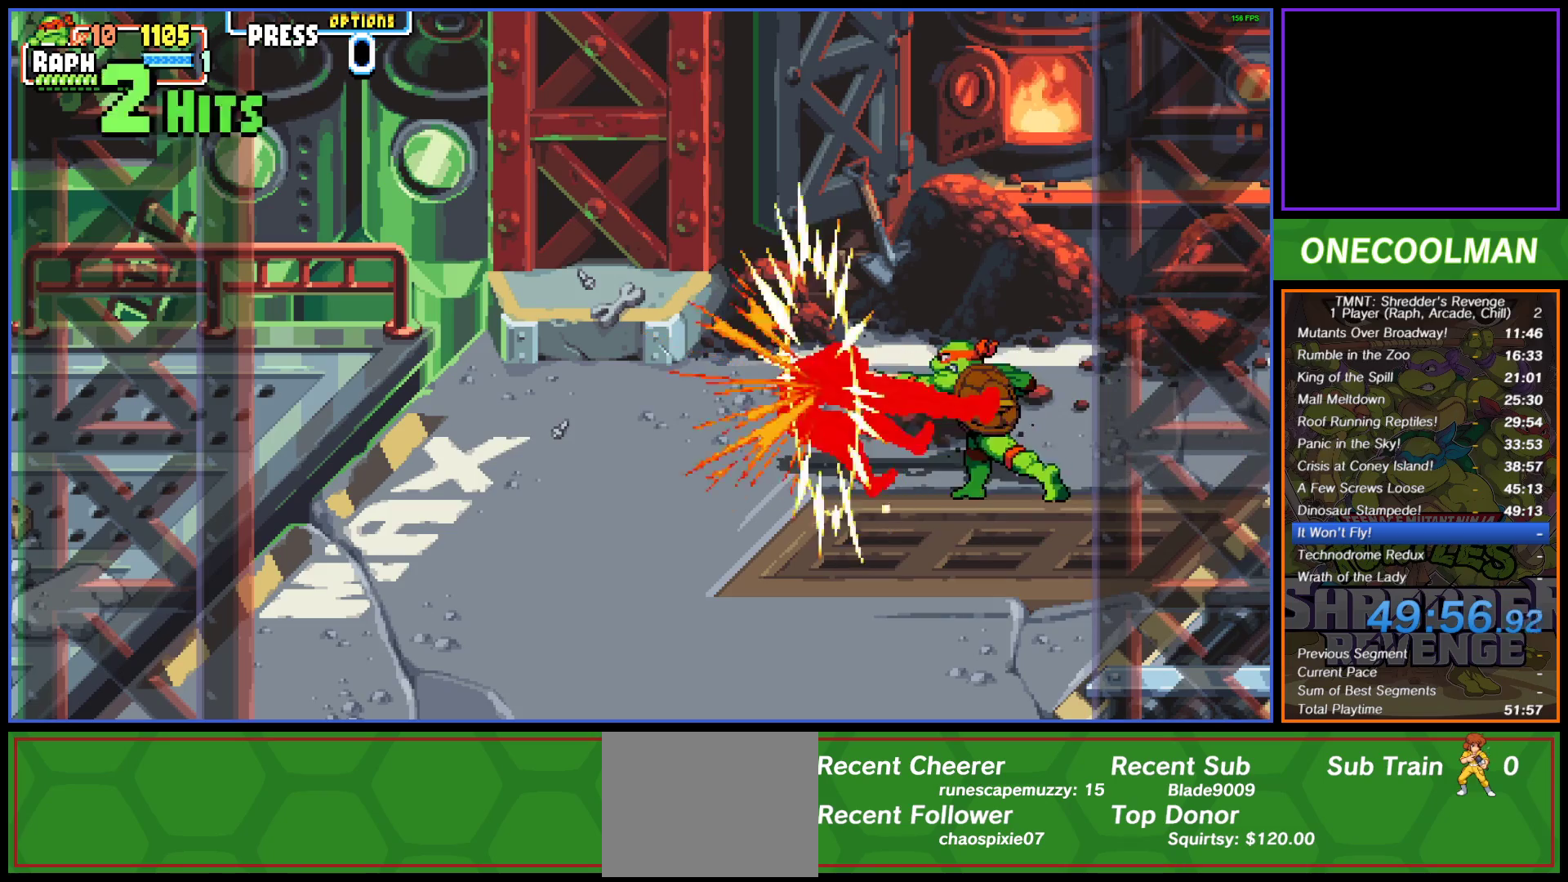
{"buttons": [], "button_events": [[67, "SQUARE", "up"], [150, "SQUARE", "down"], [217, "DPAD_LEFT", "up"], [233, "SQUARE", "up"], [267, "DPAD_LEFT", "down"], [300, "SQUARE", "down"], [317, "DPAD_LEFT", "up"], [367, "SQUARE", "up"], [400, "DPAD_RIGHT", "down"], [500, "DPAD_RIGHT", "up"]]}
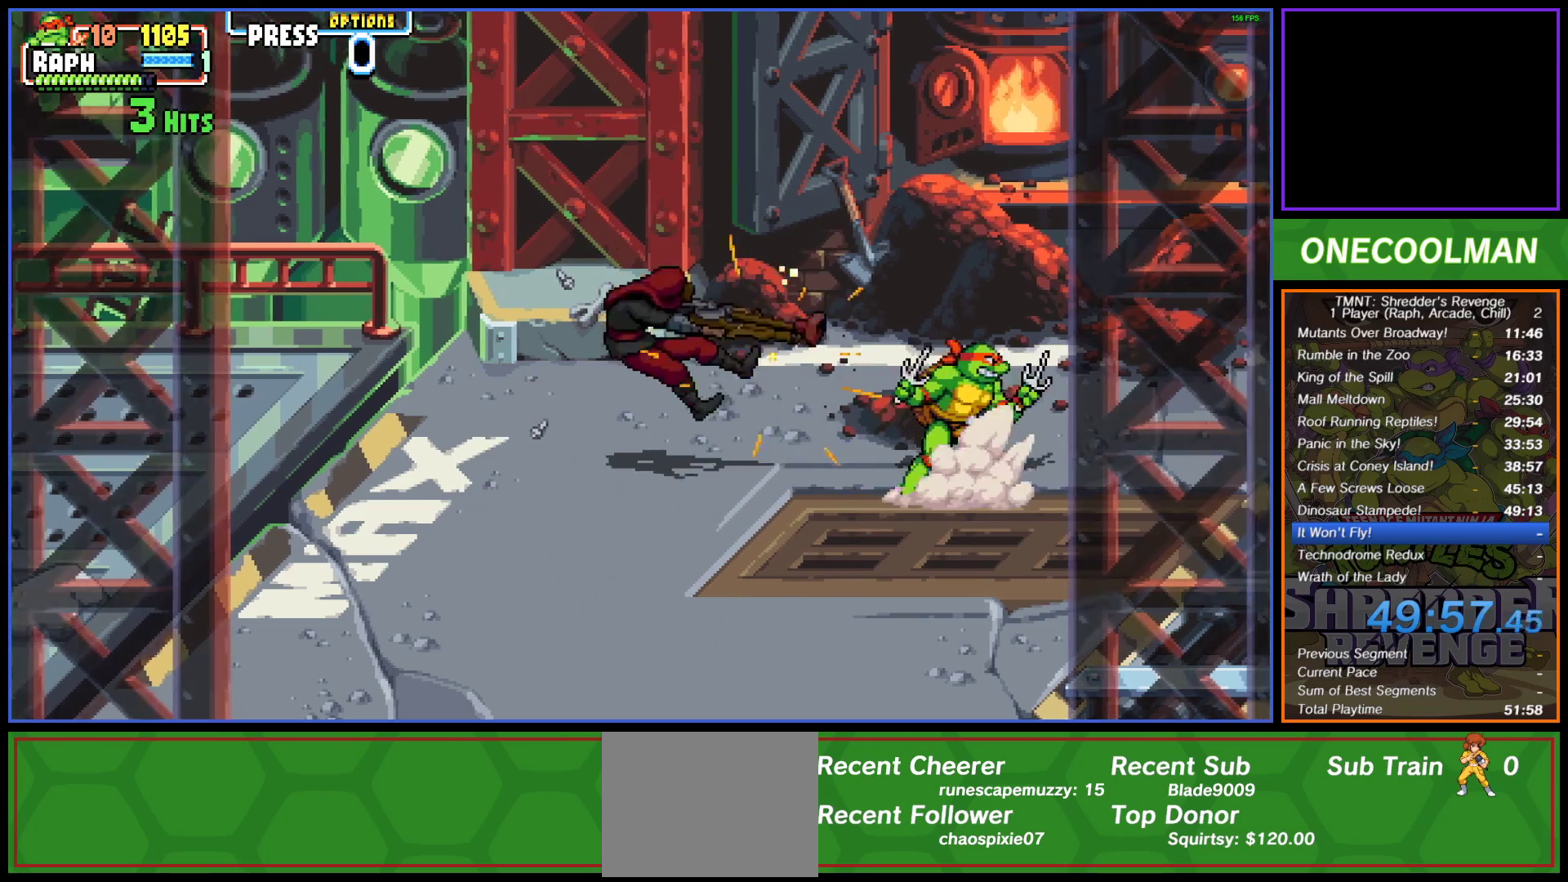
{"buttons": [], "button_events": [[83, "DPAD_RIGHT", "down"], [167, "DPAD_RIGHT", "up"], [217, "DPAD_RIGHT", "down"], [317, "DPAD_RIGHT", "up"]]}
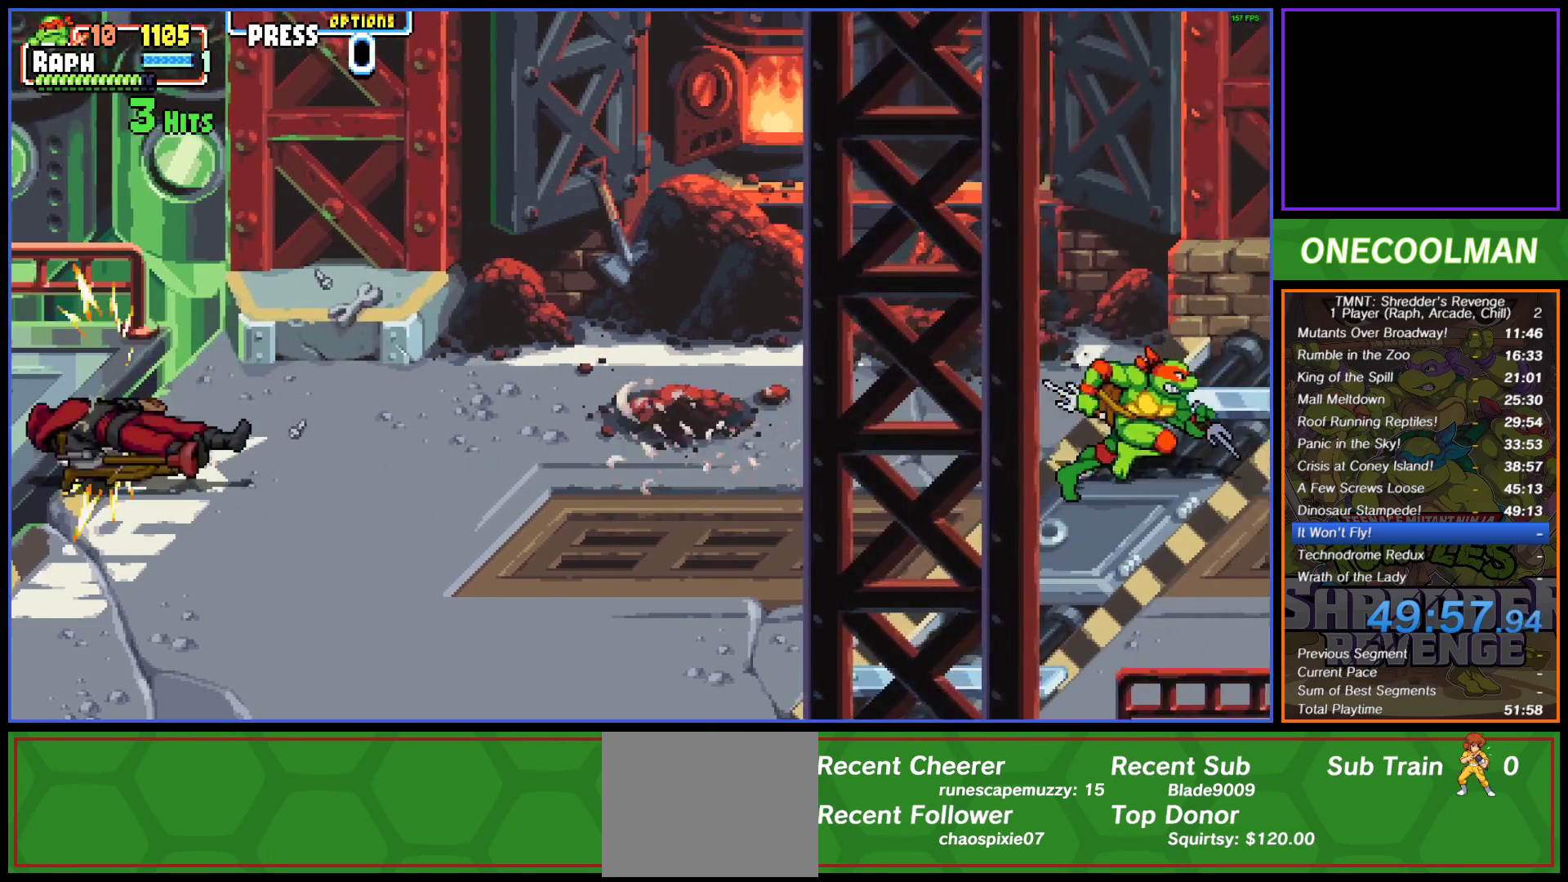
{"buttons": [], "button_events": [[117, "DPAD_DOWN", "down"], [117, "DPAD_RIGHT", "down"], [167, "DPAD_RIGHT", "up"], [250, "DPAD_DOWN", "up"]]}
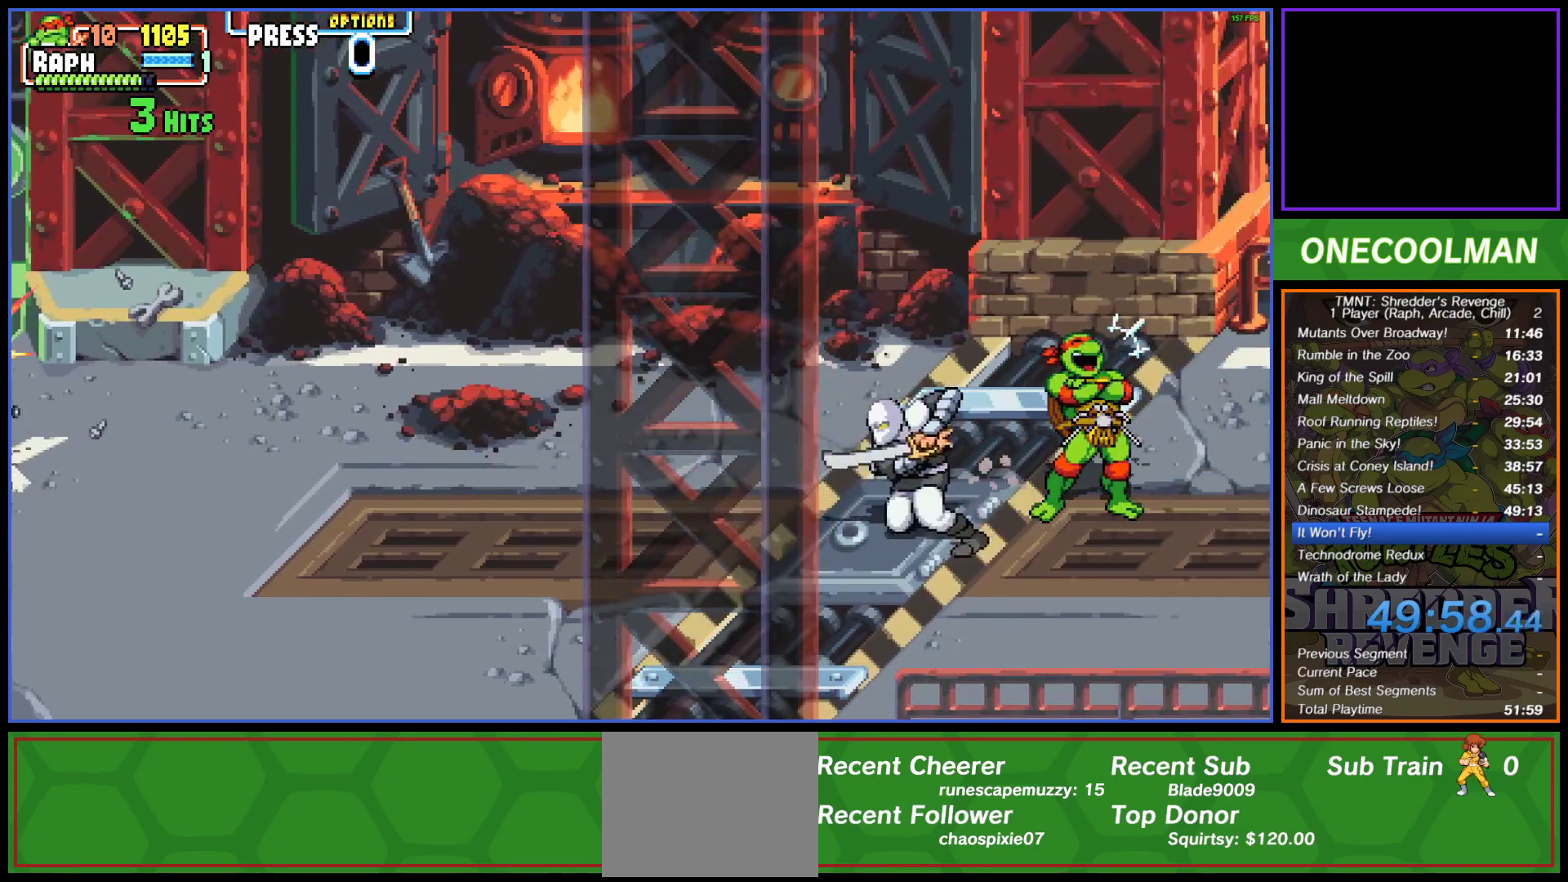
{"buttons": [], "button_events": []}
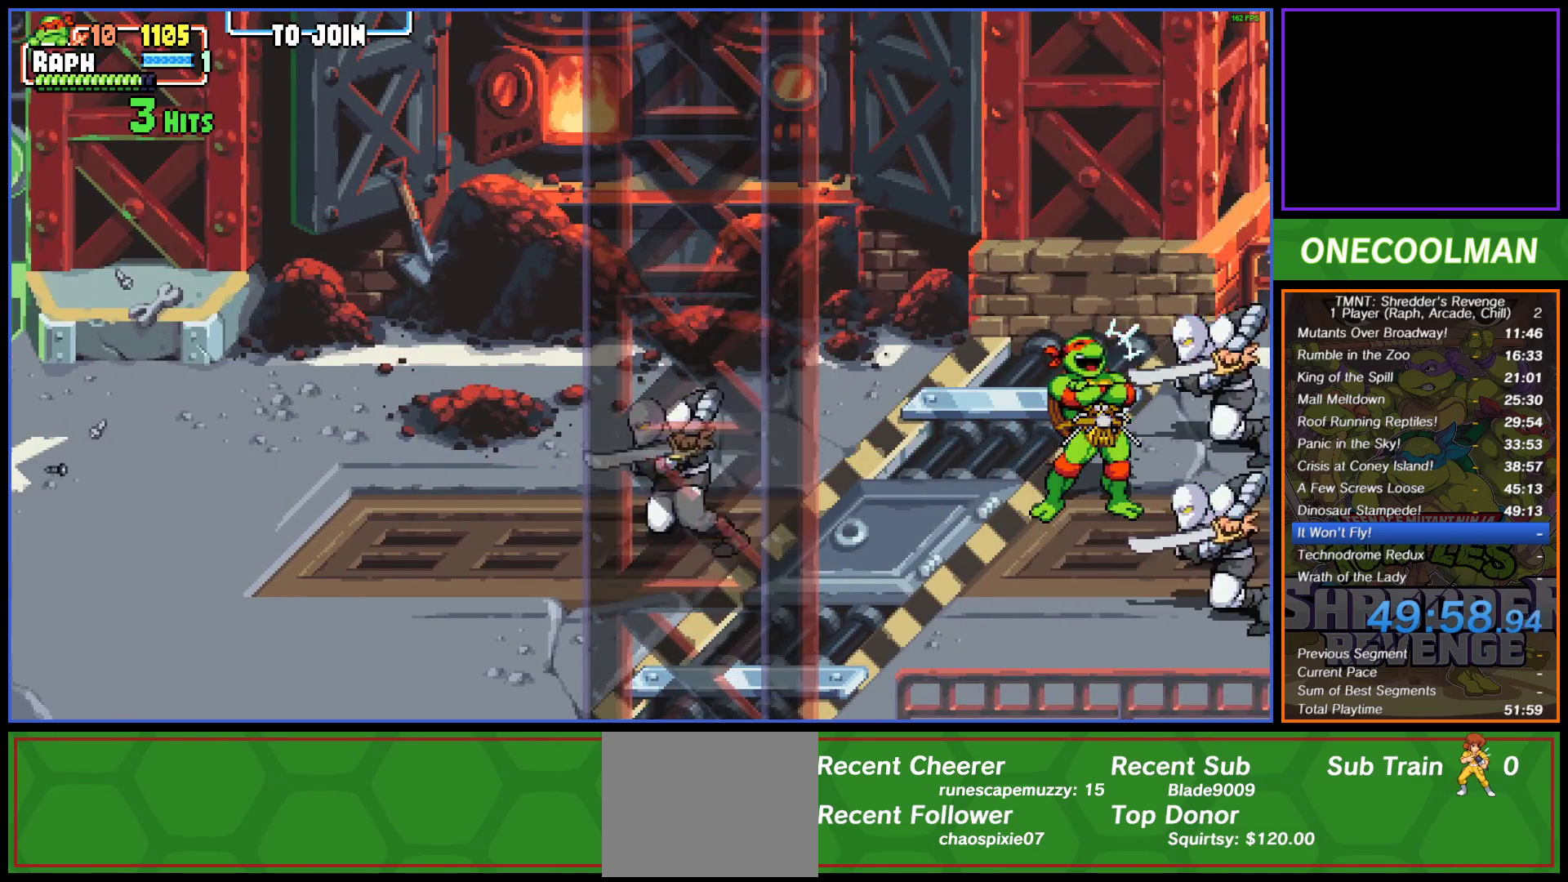
{"buttons": [], "button_events": []}
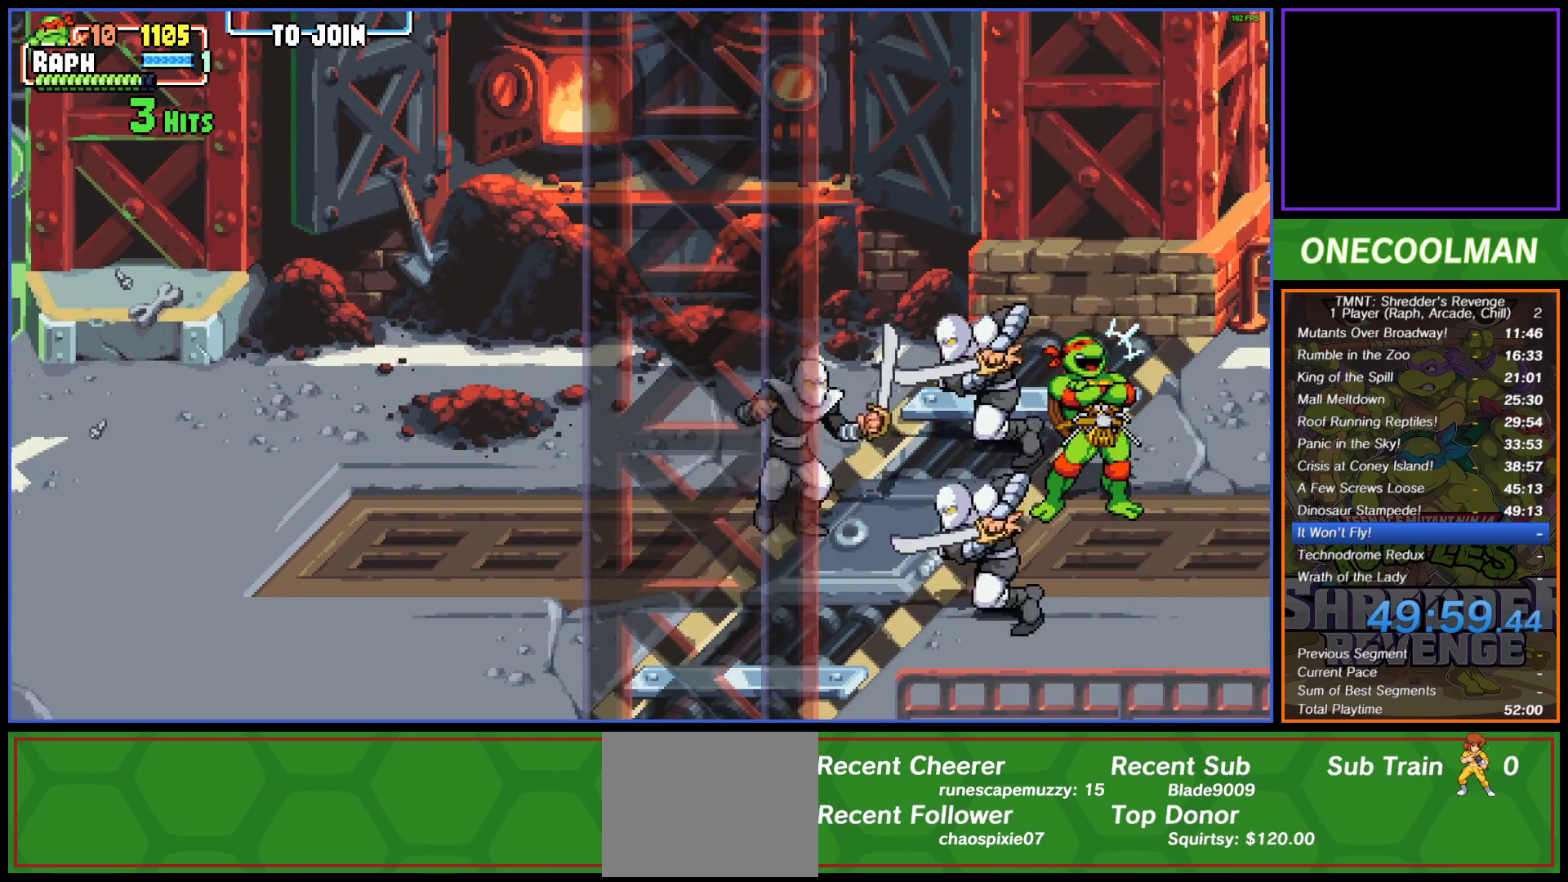
{"buttons": ["DPAD_RIGHT"], "button_events": [[117, "DPAD_DOWN", "down"], [117, "DPAD_RIGHT", "down"], [367, "DPAD_DOWN", "up"]]}
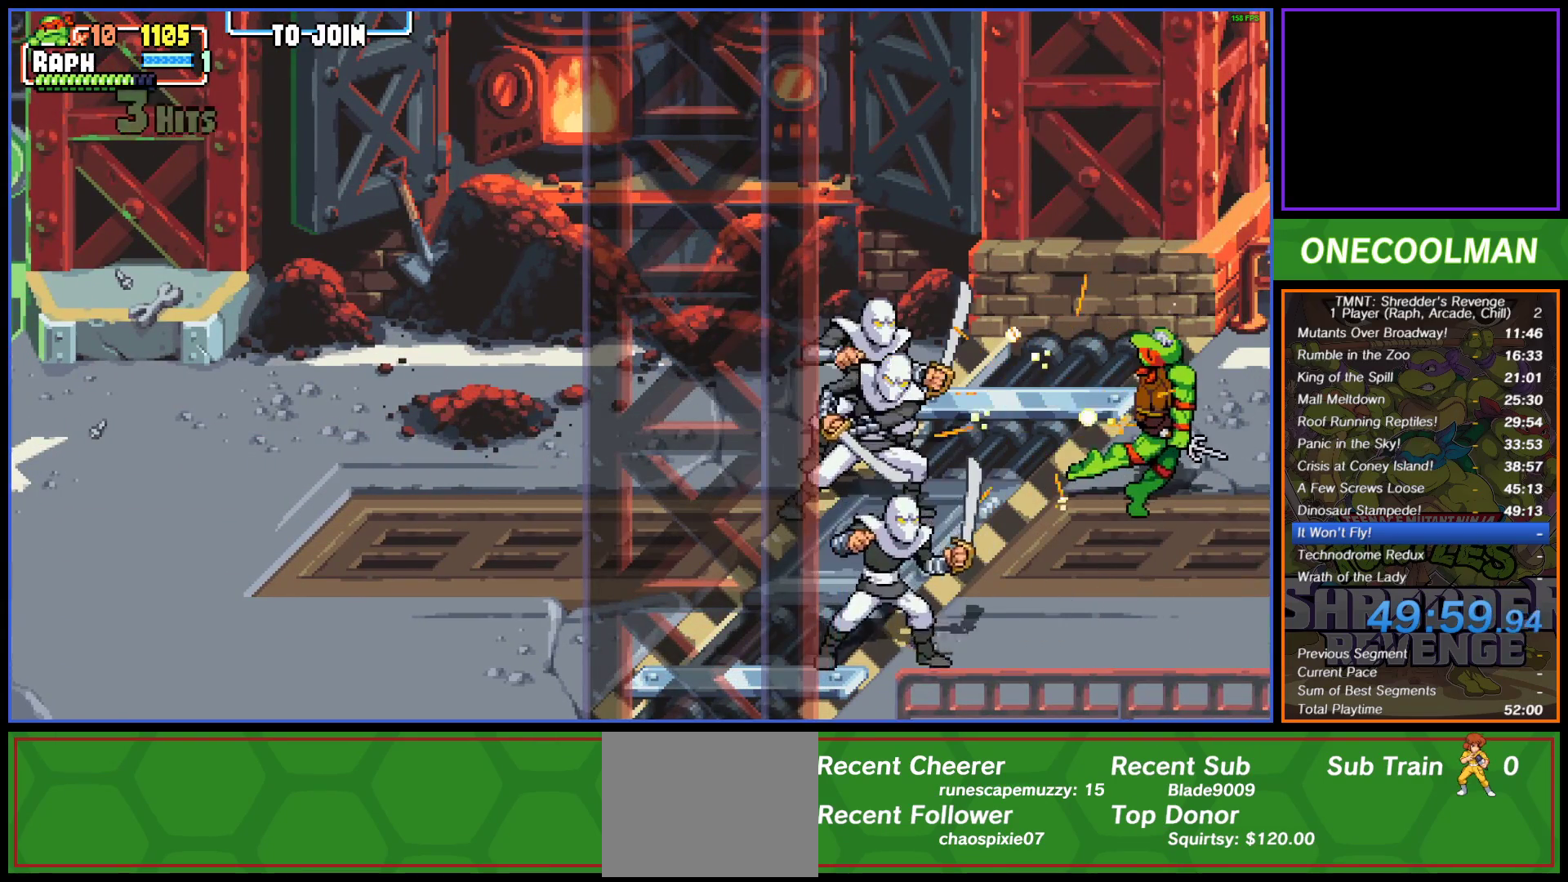
{"buttons": ["DPAD_DOWN", "DPAD_RIGHT"], "button_events": [[367, "DPAD_DOWN", "down"]]}
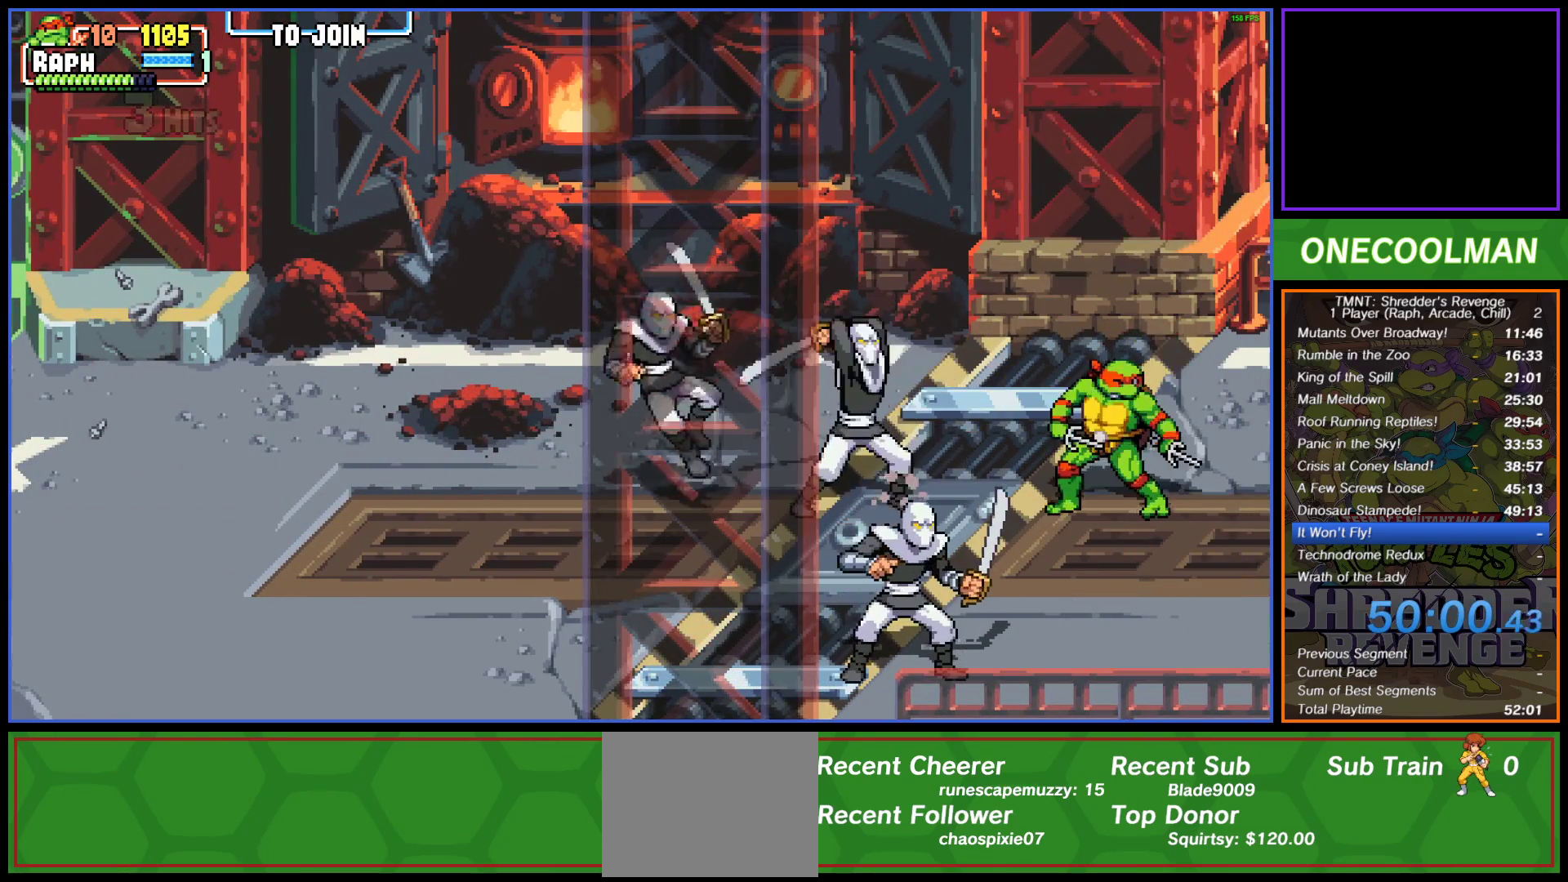
{"buttons": ["DPAD_LEFT"], "button_events": [[50, "DPAD_DOWN", "up"], [100, "CROSS", "down"], [117, "DPAD_DOWN", "down"], [133, "DPAD_RIGHT", "up"], [150, "DPAD_LEFT", "down"], [167, "DPAD_DOWN", "up"], [217, "CROSS", "up"]]}
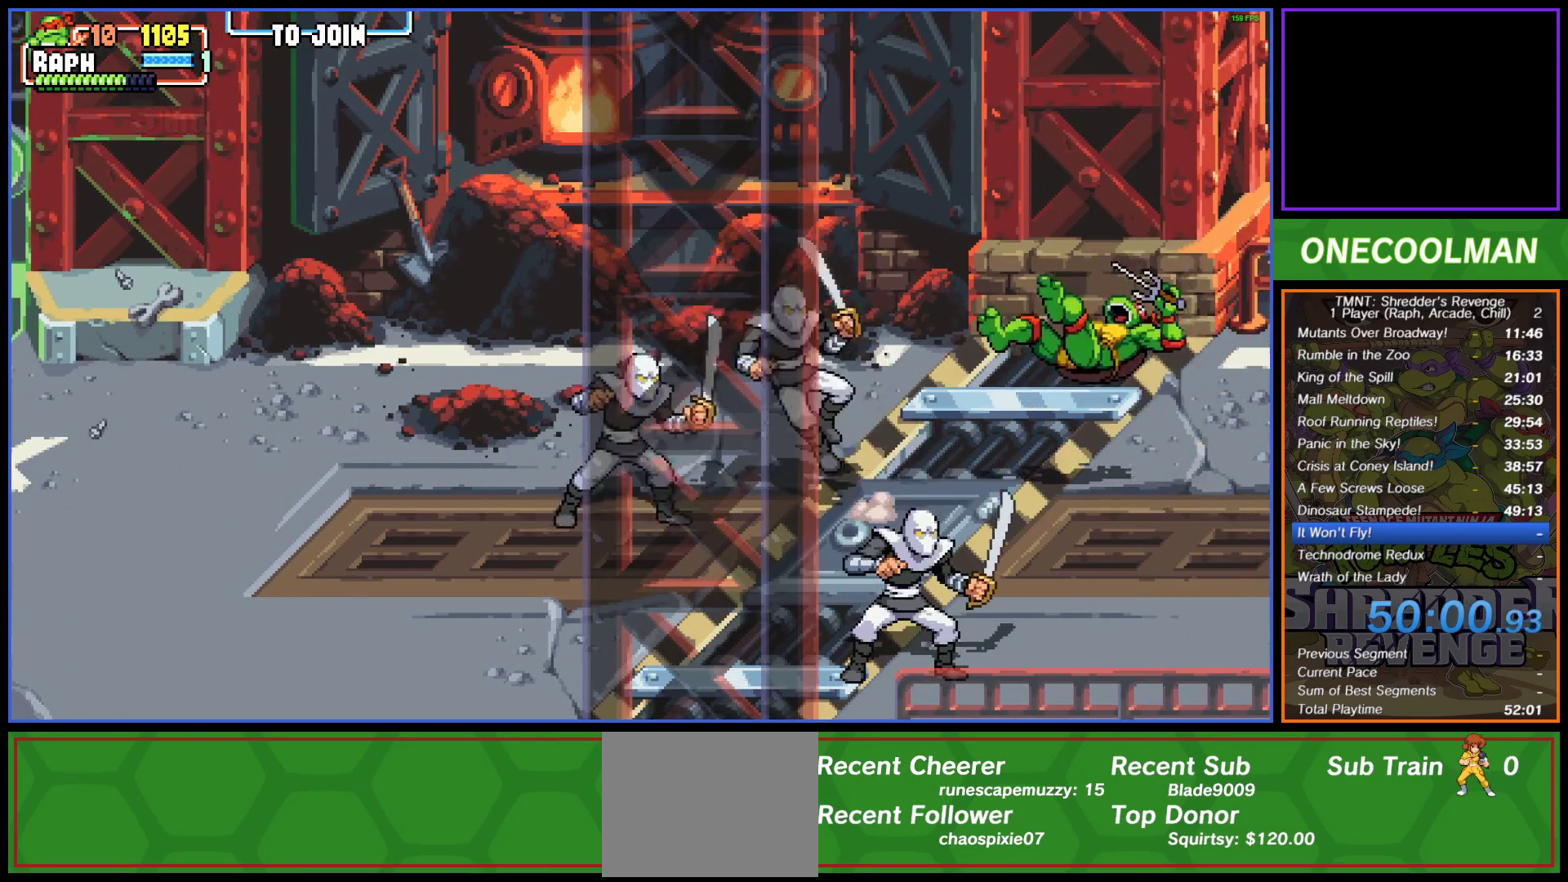
{"buttons": ["DPAD_LEFT"], "button_events": [[233, "DPAD_LEFT", "up"], [300, "DPAD_LEFT", "down"], [400, "CIRCLE", "down"], [500, "CIRCLE", "up"]]}
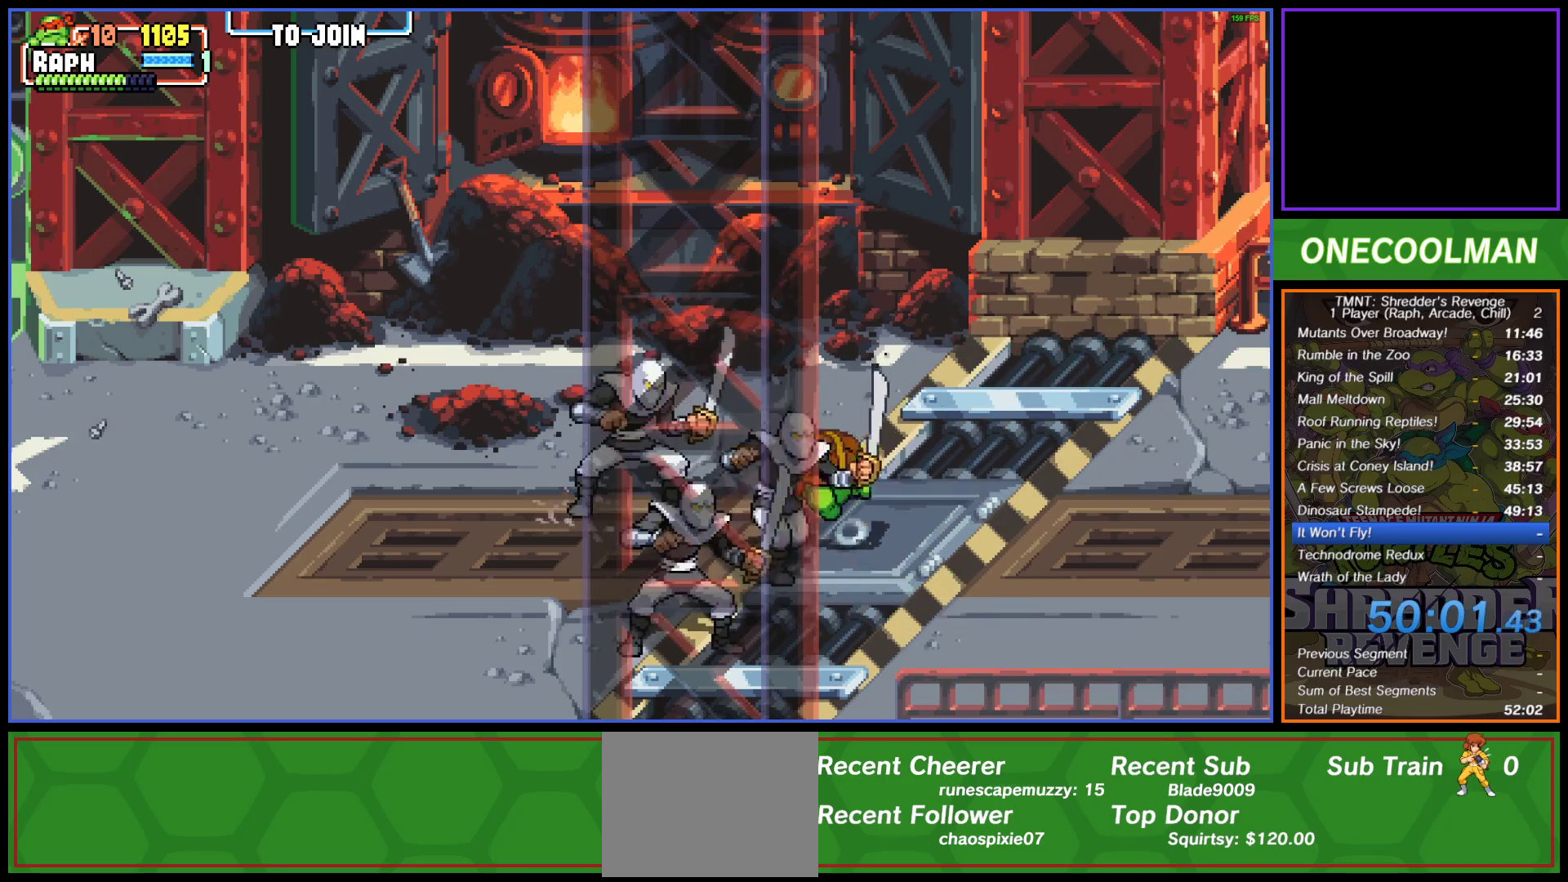
{"buttons": ["DPAD_LEFT"], "button_events": [[50, "CIRCLE", "down"], [133, "CIRCLE", "up"], [267, "DPAD_LEFT", "up"], [433, "DPAD_LEFT", "down"]]}
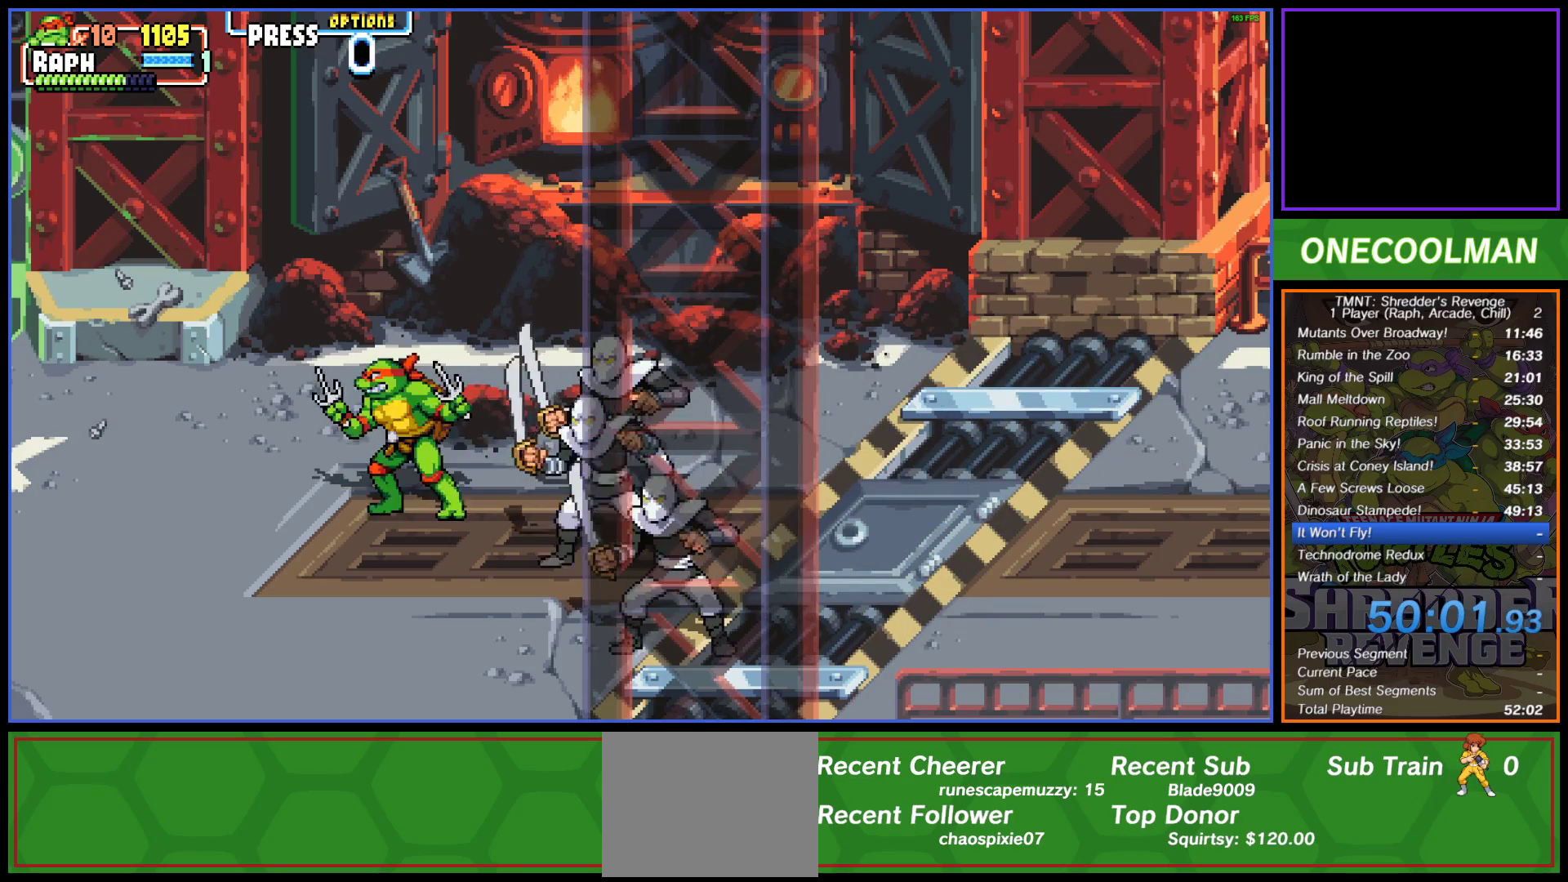
{"buttons": ["TRIANGLE", "DPAD_DOWN", "DPAD_RIGHT"], "button_events": [[200, "DPAD_LEFT", "up"], [217, "DPAD_DOWN", "down"], [217, "DPAD_RIGHT", "down"], [283, "CROSS", "down"], [350, "CROSS", "up"], [450, "TRIANGLE", "down"]]}
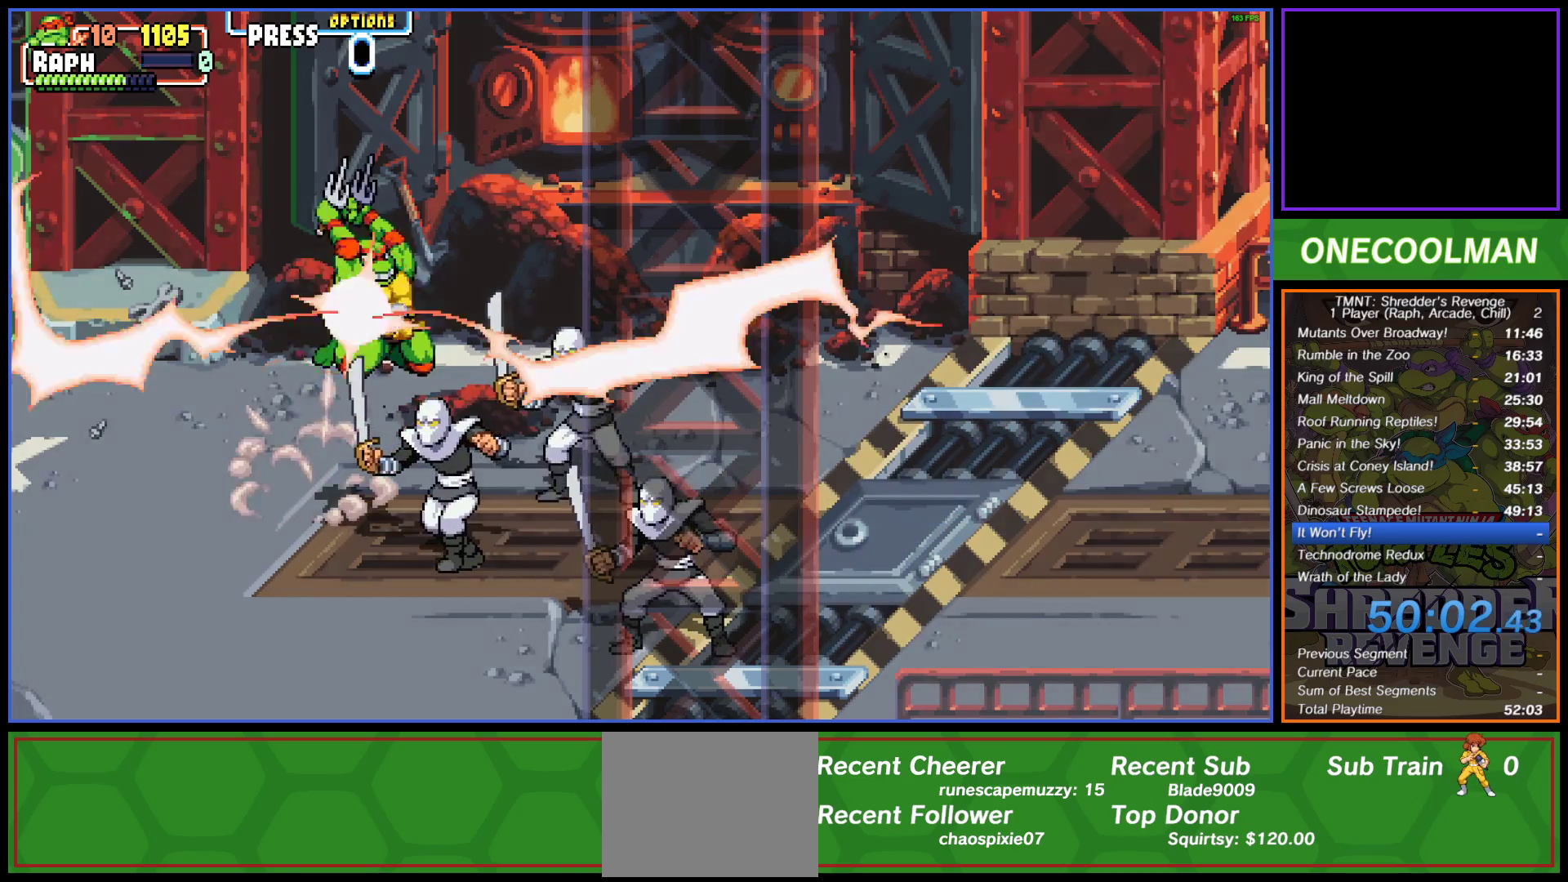
{"buttons": [], "button_events": [[17, "TRIANGLE", "up"], [67, "TRIANGLE", "down"], [117, "TRIANGLE", "up"], [167, "DPAD_DOWN", "up"], [217, "DPAD_RIGHT", "up"]]}
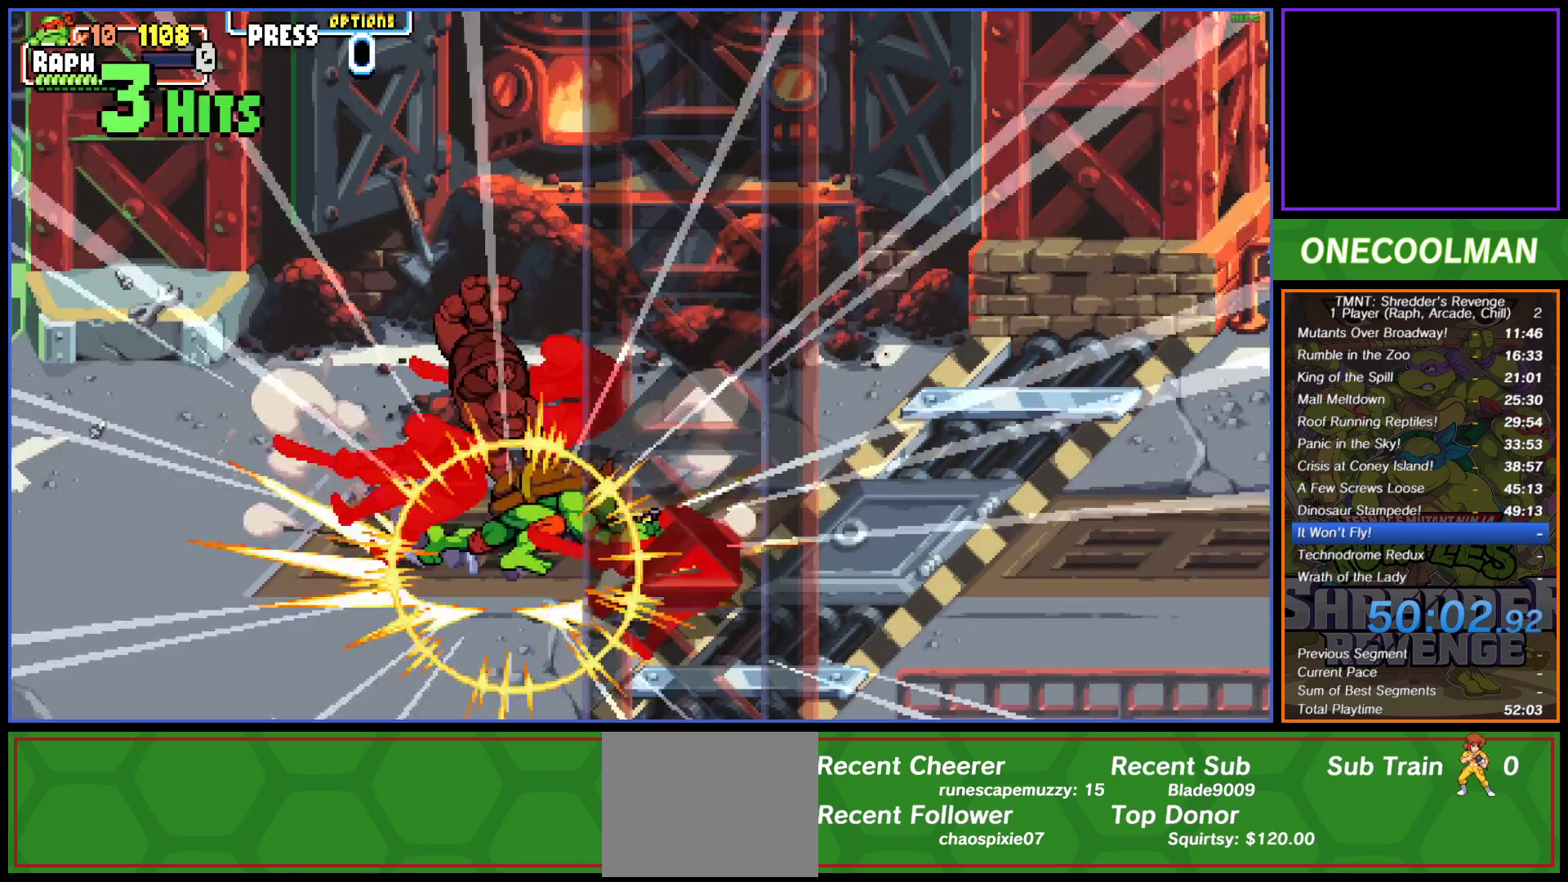
{"buttons": ["DPAD_RIGHT"], "button_events": [[383, "DPAD_RIGHT", "down"]]}
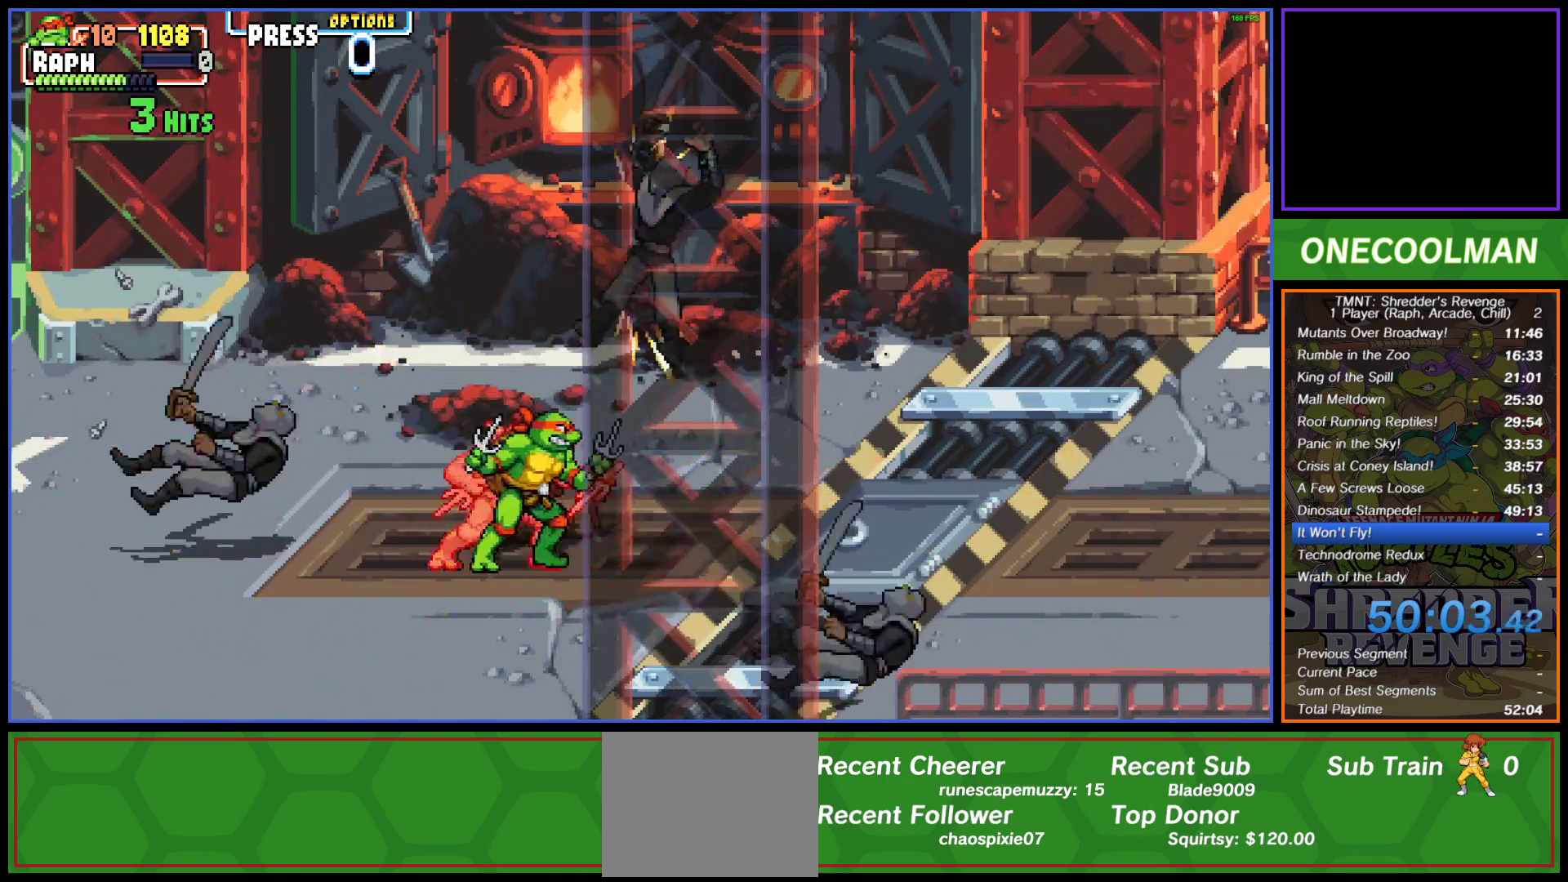
{"buttons": [], "button_events": [[83, "DPAD_RIGHT", "up"]]}
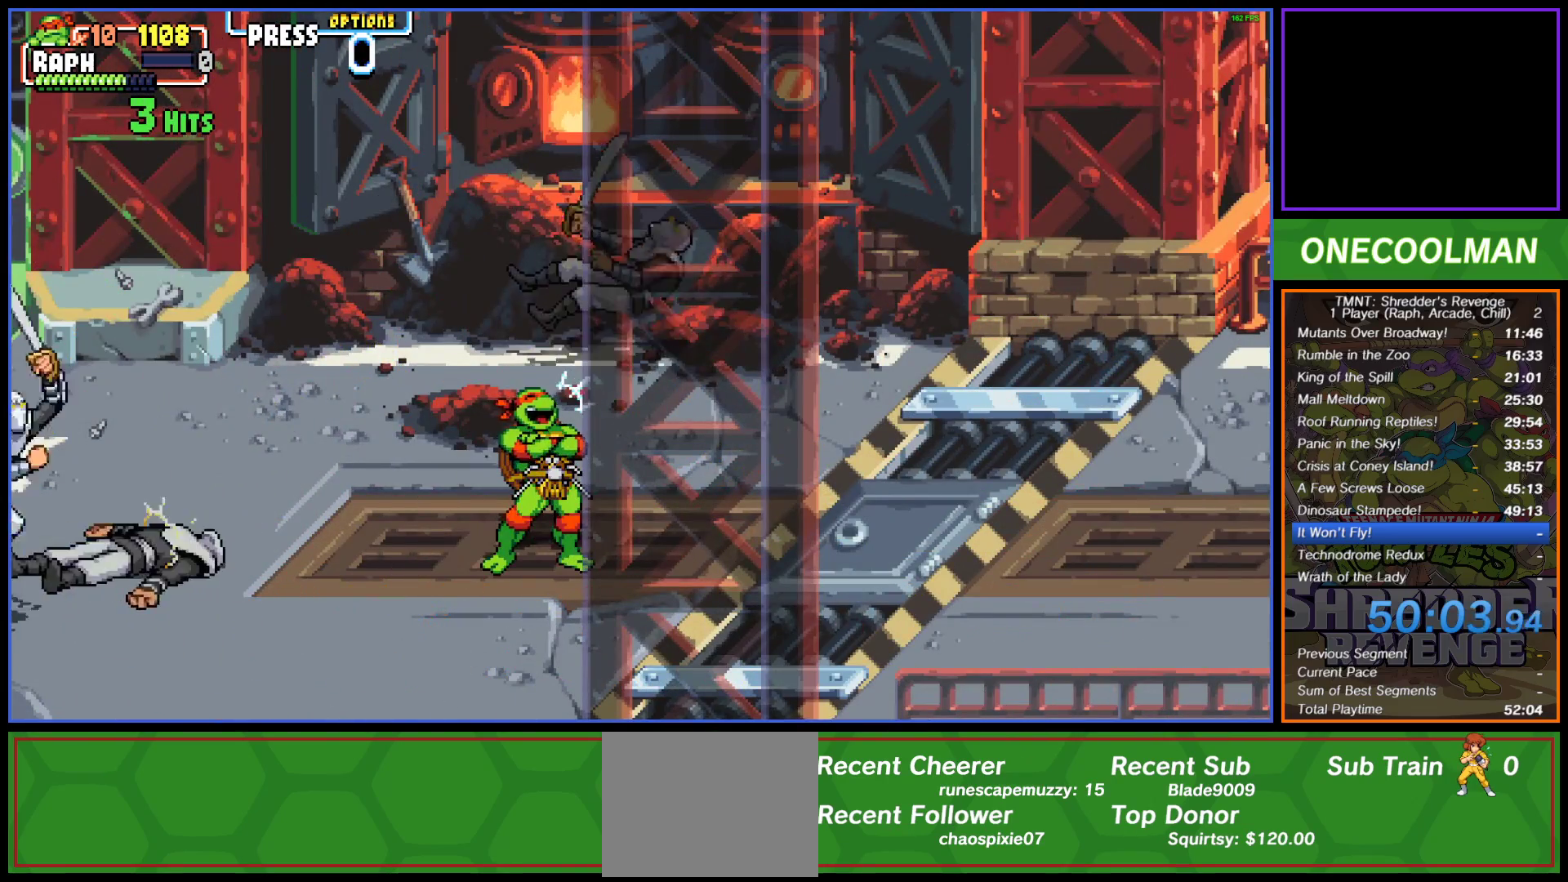
{"buttons": [], "button_events": []}
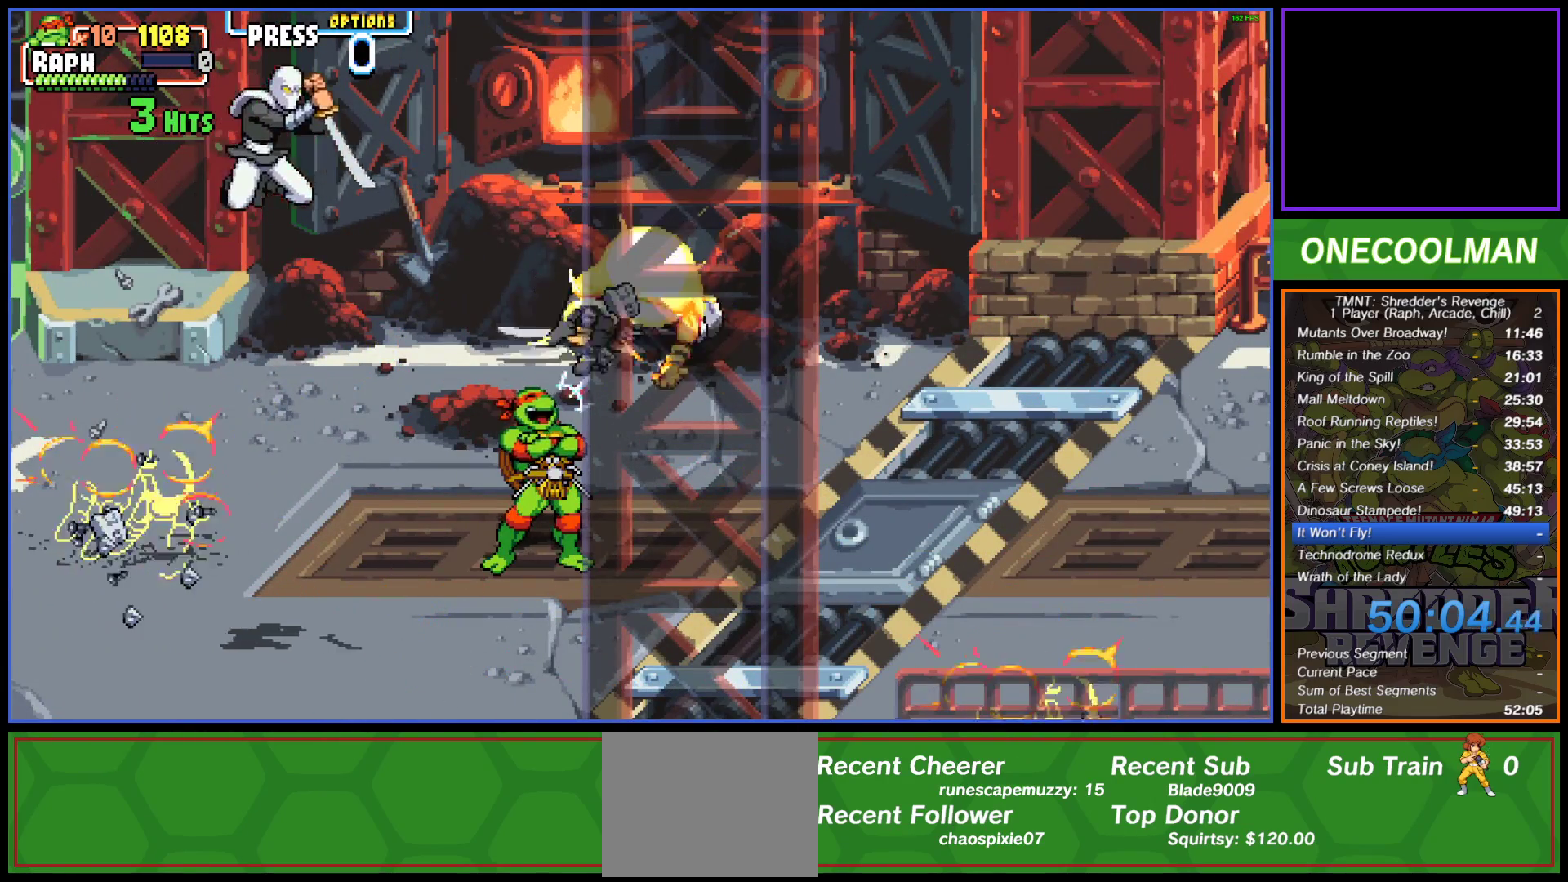
{"buttons": ["CIRCLE", "DPAD_LEFT"], "button_events": [[167, "DPAD_LEFT", "down"], [233, "CIRCLE", "down"], [300, "CIRCLE", "up"], [367, "CIRCLE", "down"], [417, "CIRCLE", "up"], [483, "CIRCLE", "down"]]}
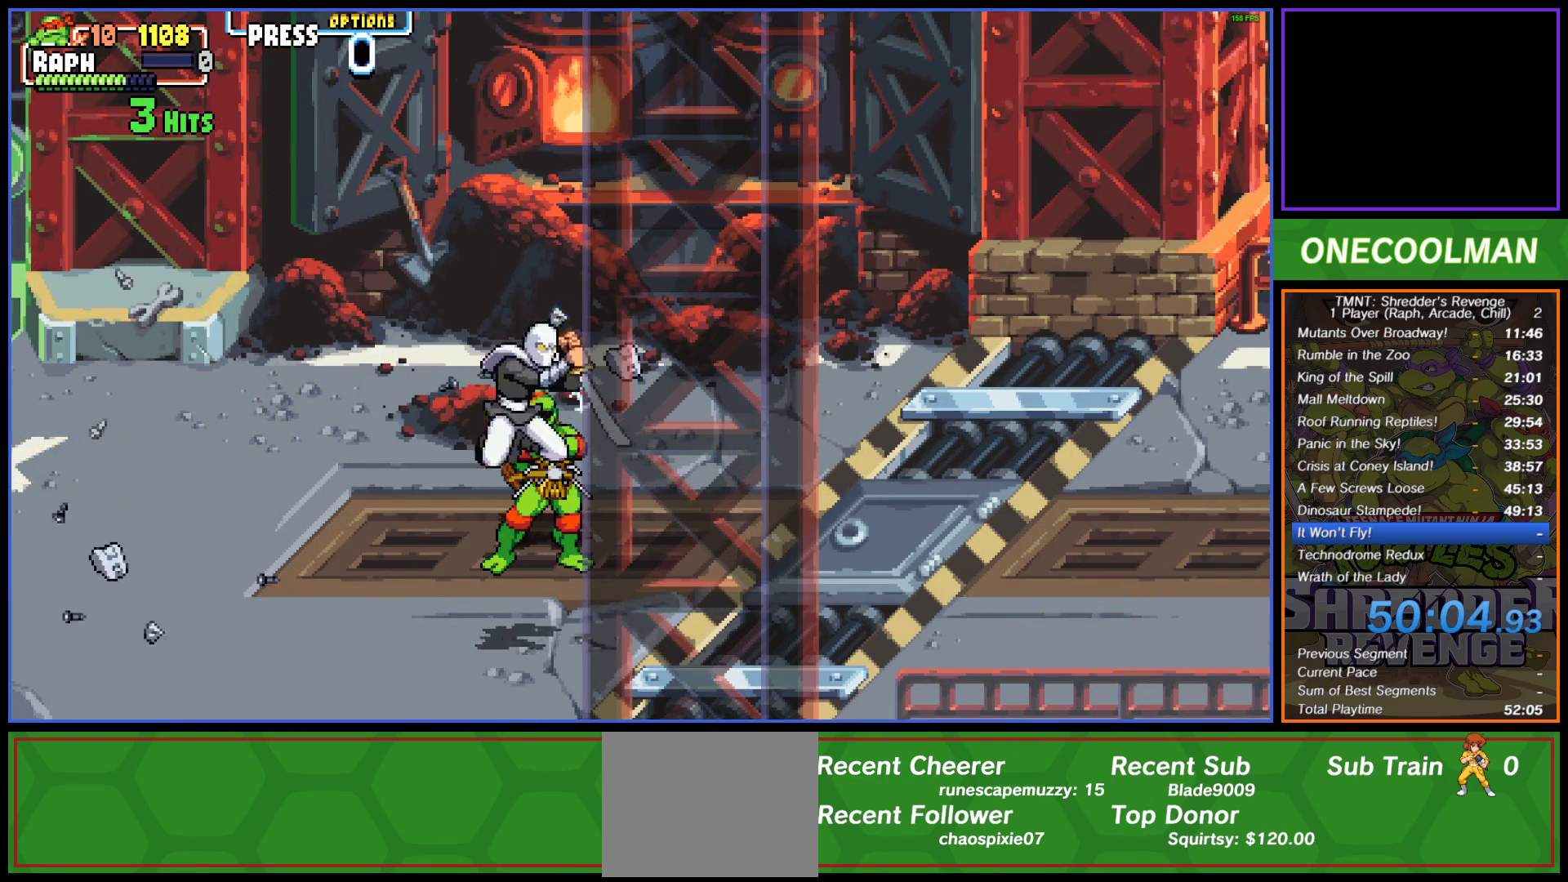
{"buttons": ["DPAD_LEFT"], "button_events": [[67, "CIRCLE", "up"], [117, "CIRCLE", "down"], [200, "CIRCLE", "up"], [267, "CIRCLE", "down"], [317, "CIRCLE", "up"]]}
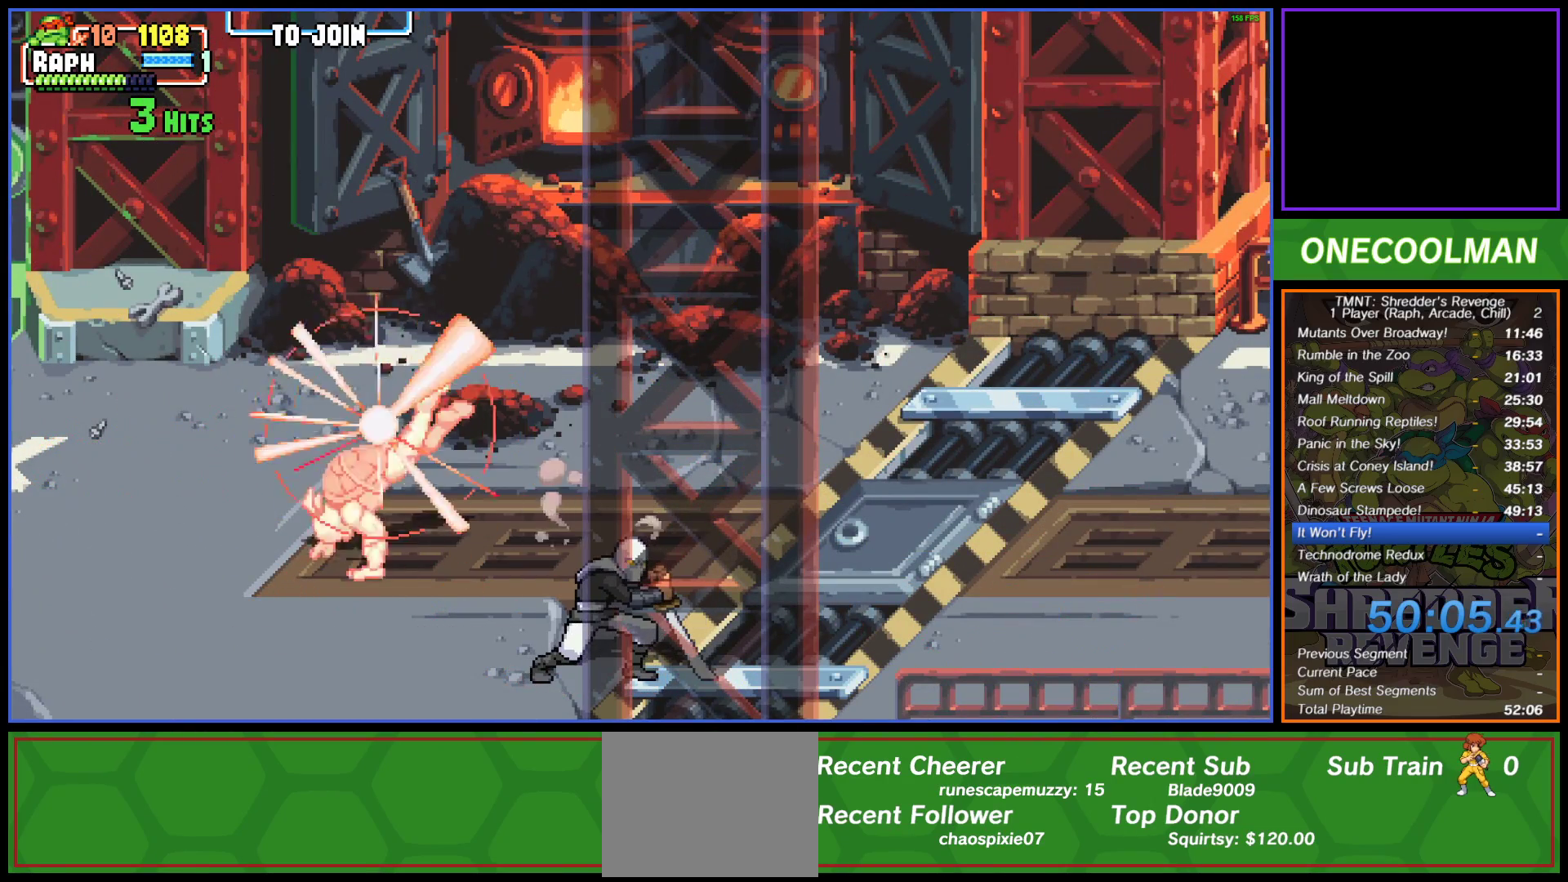
{"buttons": ["DPAD_DOWN", "DPAD_RIGHT"], "button_events": [[50, "DPAD_LEFT", "up"], [150, "DPAD_RIGHT", "down"], [167, "DPAD_DOWN", "down"]]}
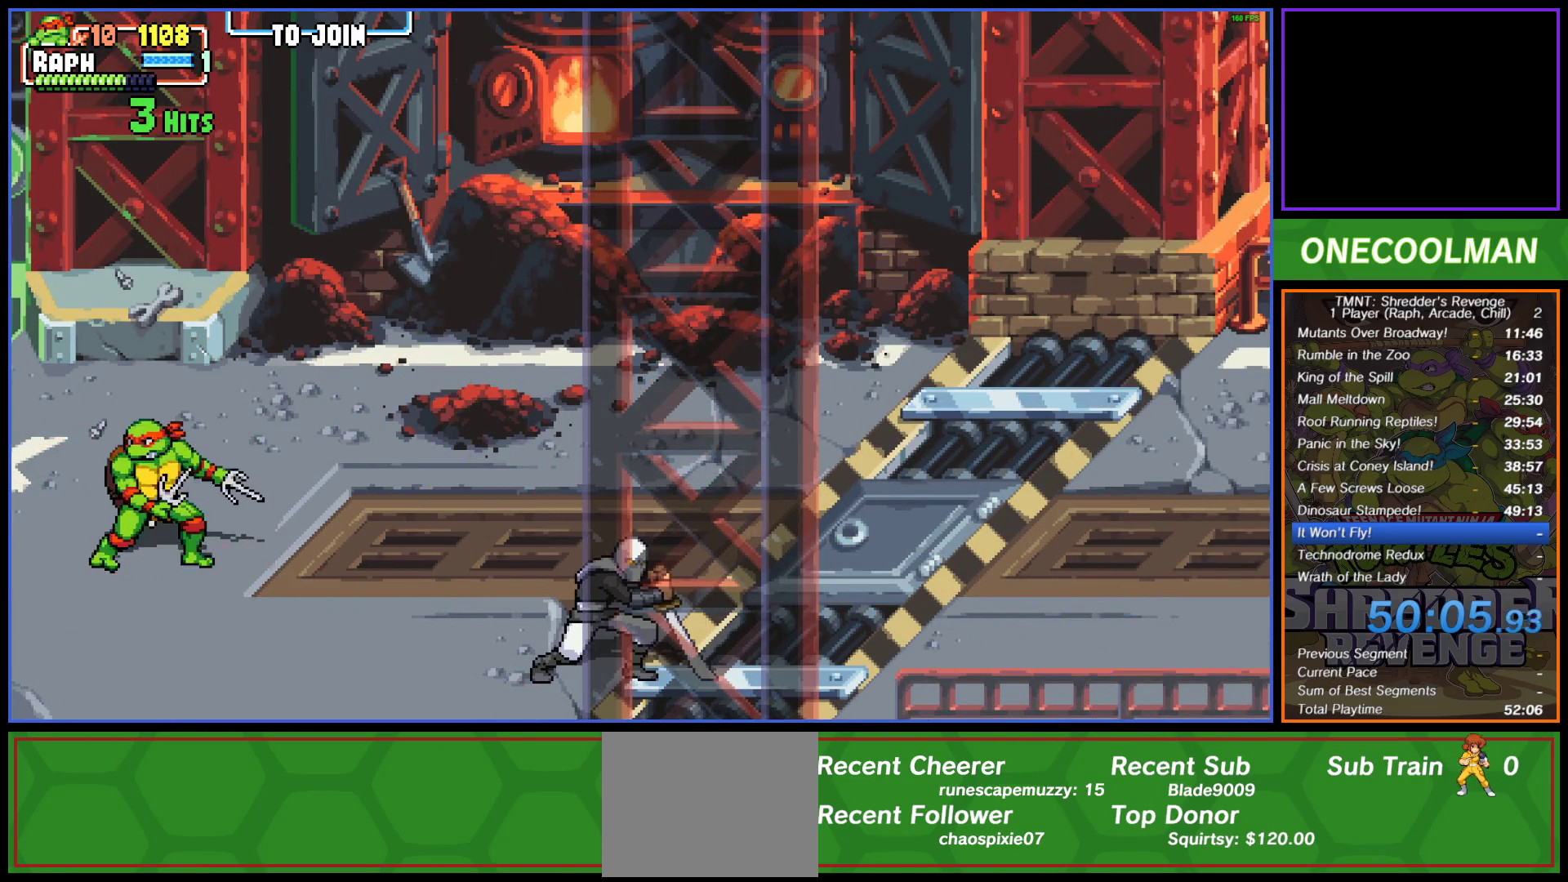
{"buttons": ["CROSS", "DPAD_DOWN", "DPAD_RIGHT"], "button_events": [[467, "CROSS", "down"]]}
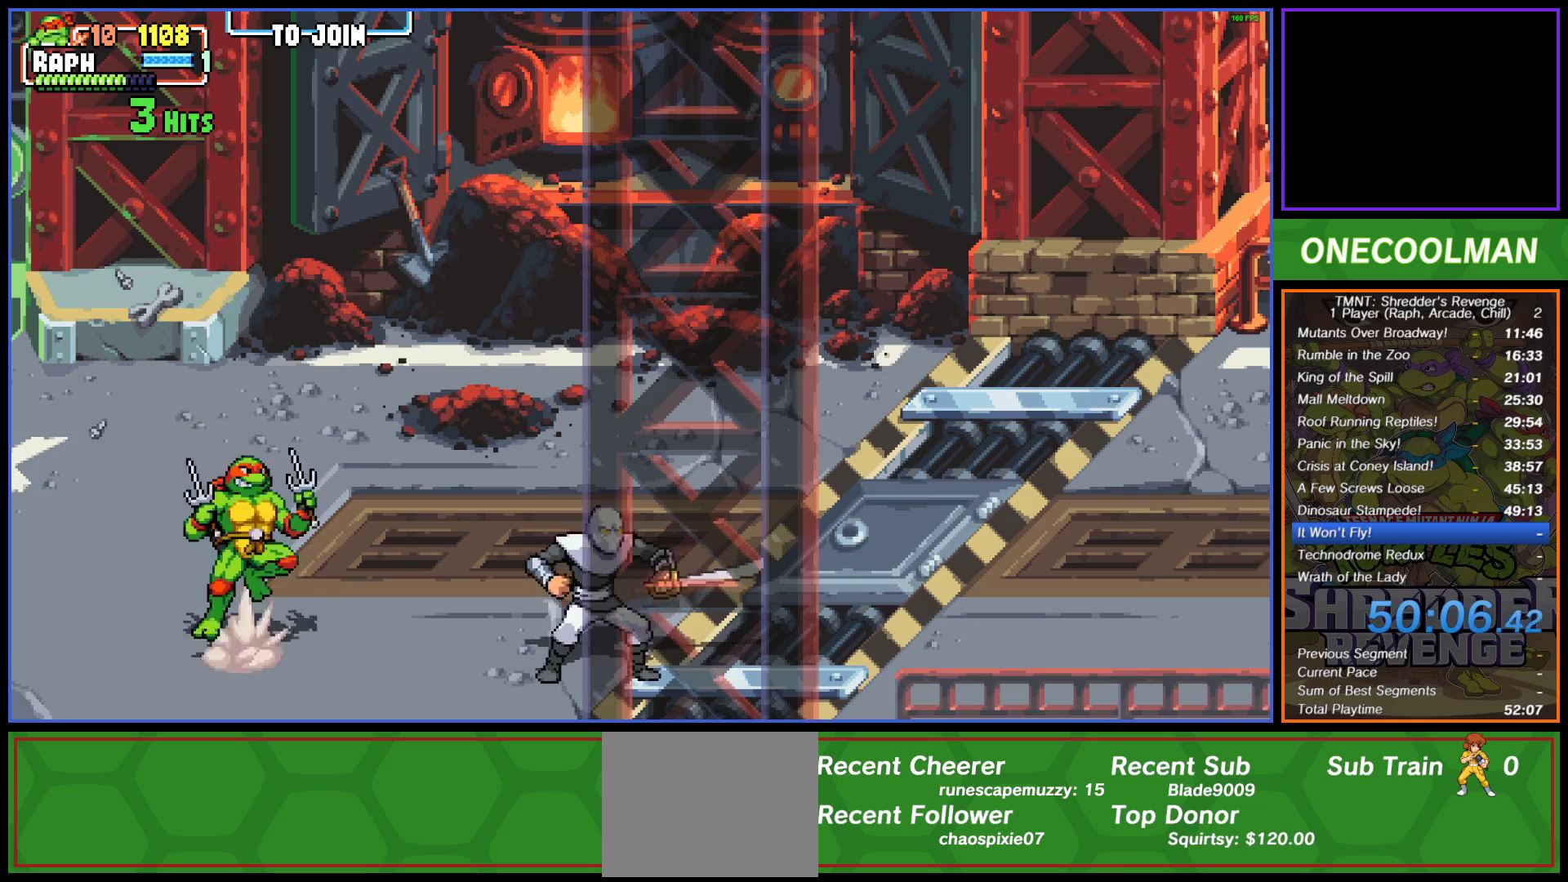
{"buttons": [], "button_events": [[17, "DPAD_DOWN", "up"], [133, "CROSS", "up"], [217, "TRIANGLE", "down"], [300, "TRIANGLE", "up"], [383, "DPAD_RIGHT", "up"]]}
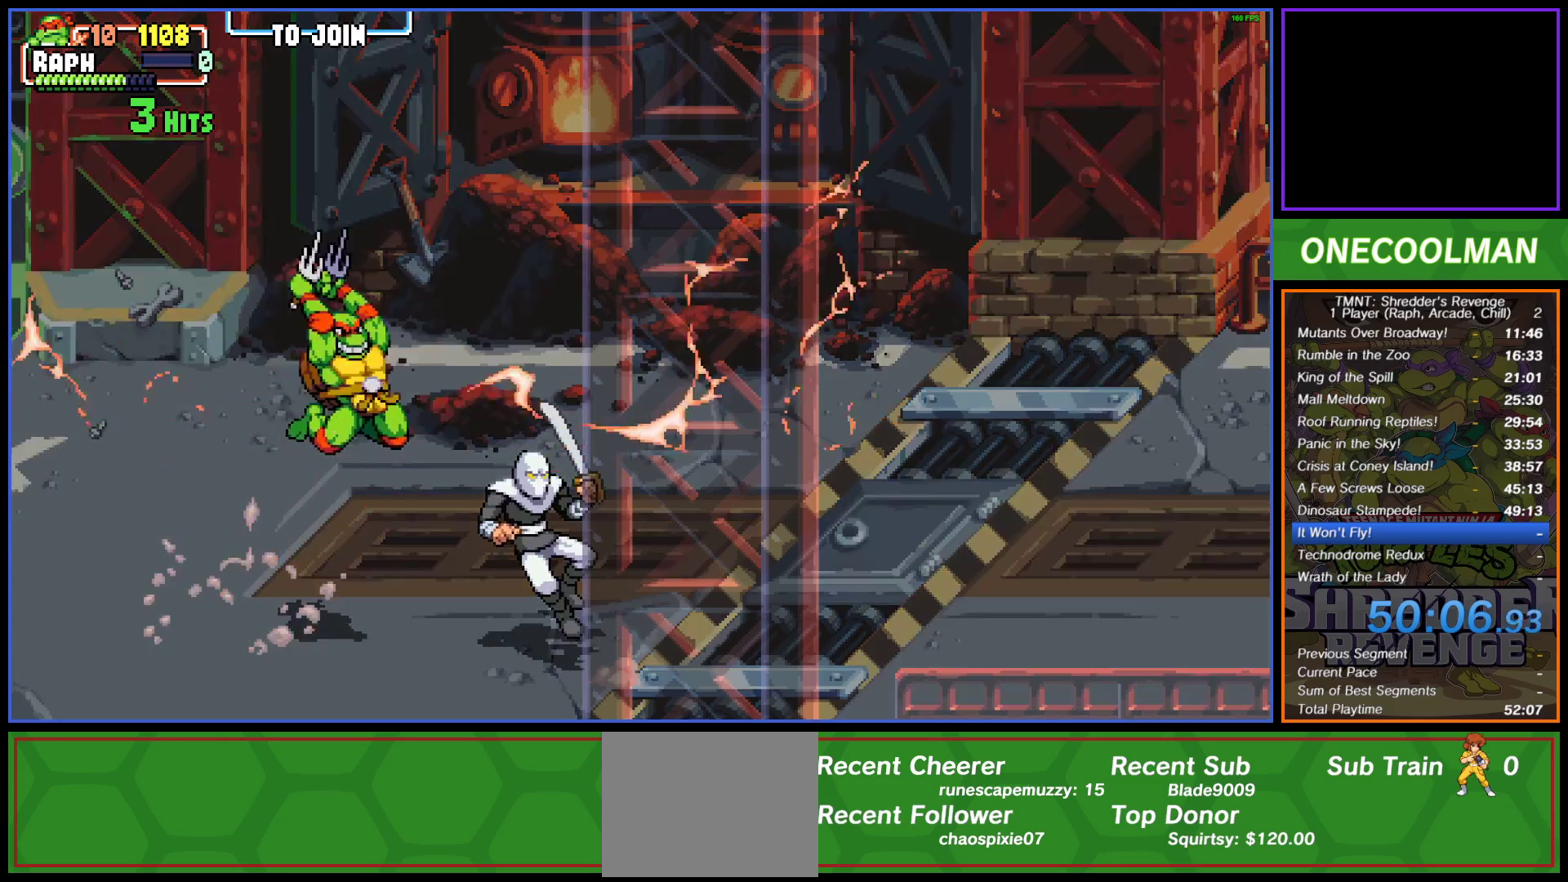
{"buttons": [], "button_events": []}
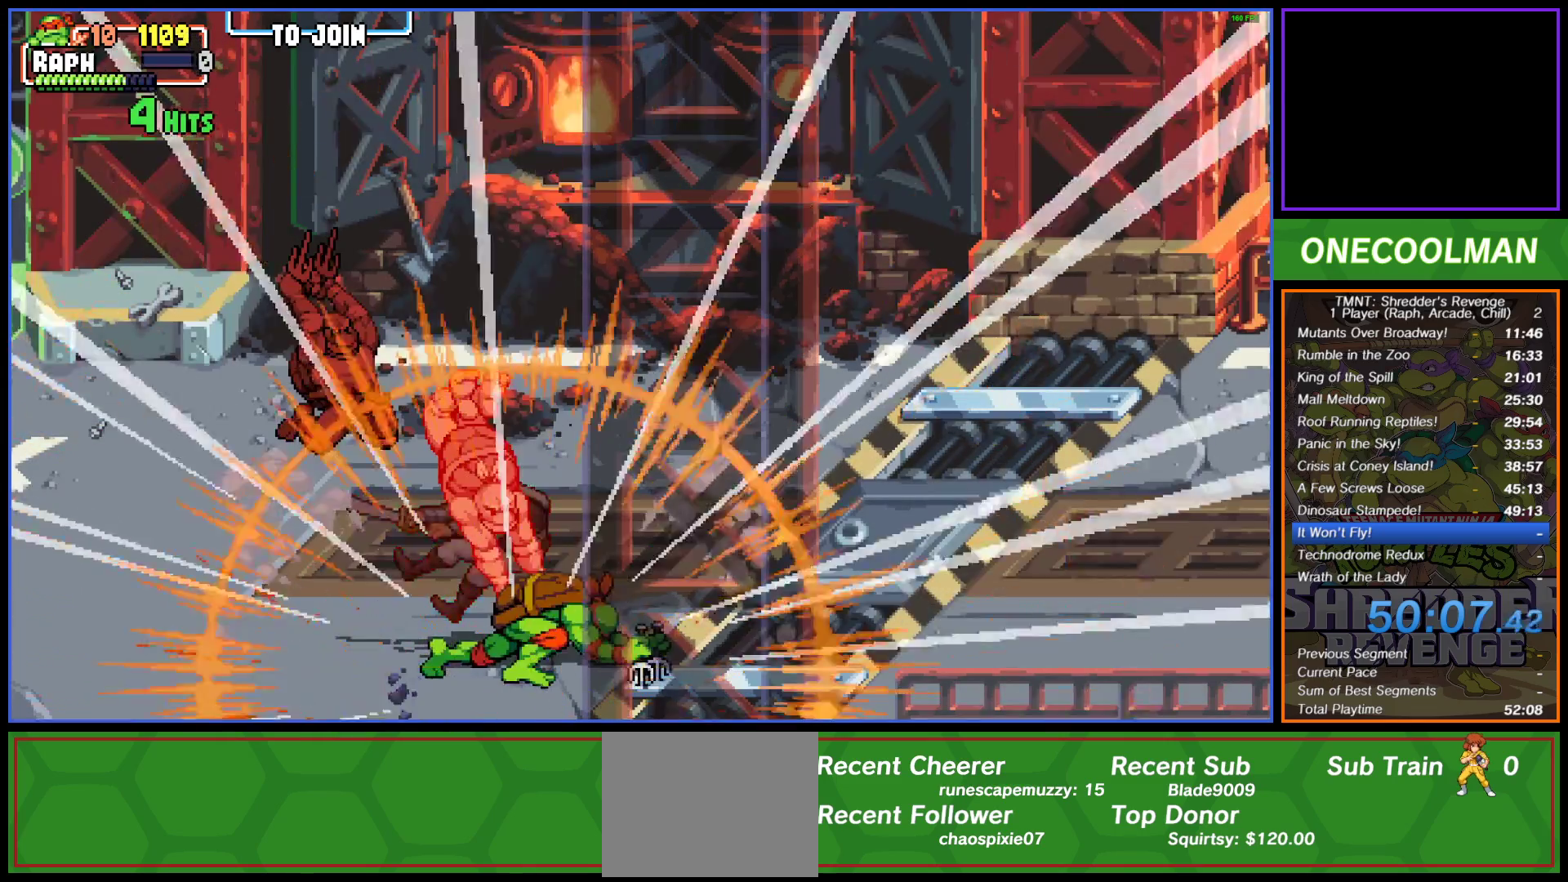
{"buttons": [], "button_events": [[33, "DPAD_UP", "down"], [267, "DPAD_RIGHT", "down"], [383, "DPAD_RIGHT", "up"], [450, "DPAD_UP", "up"]]}
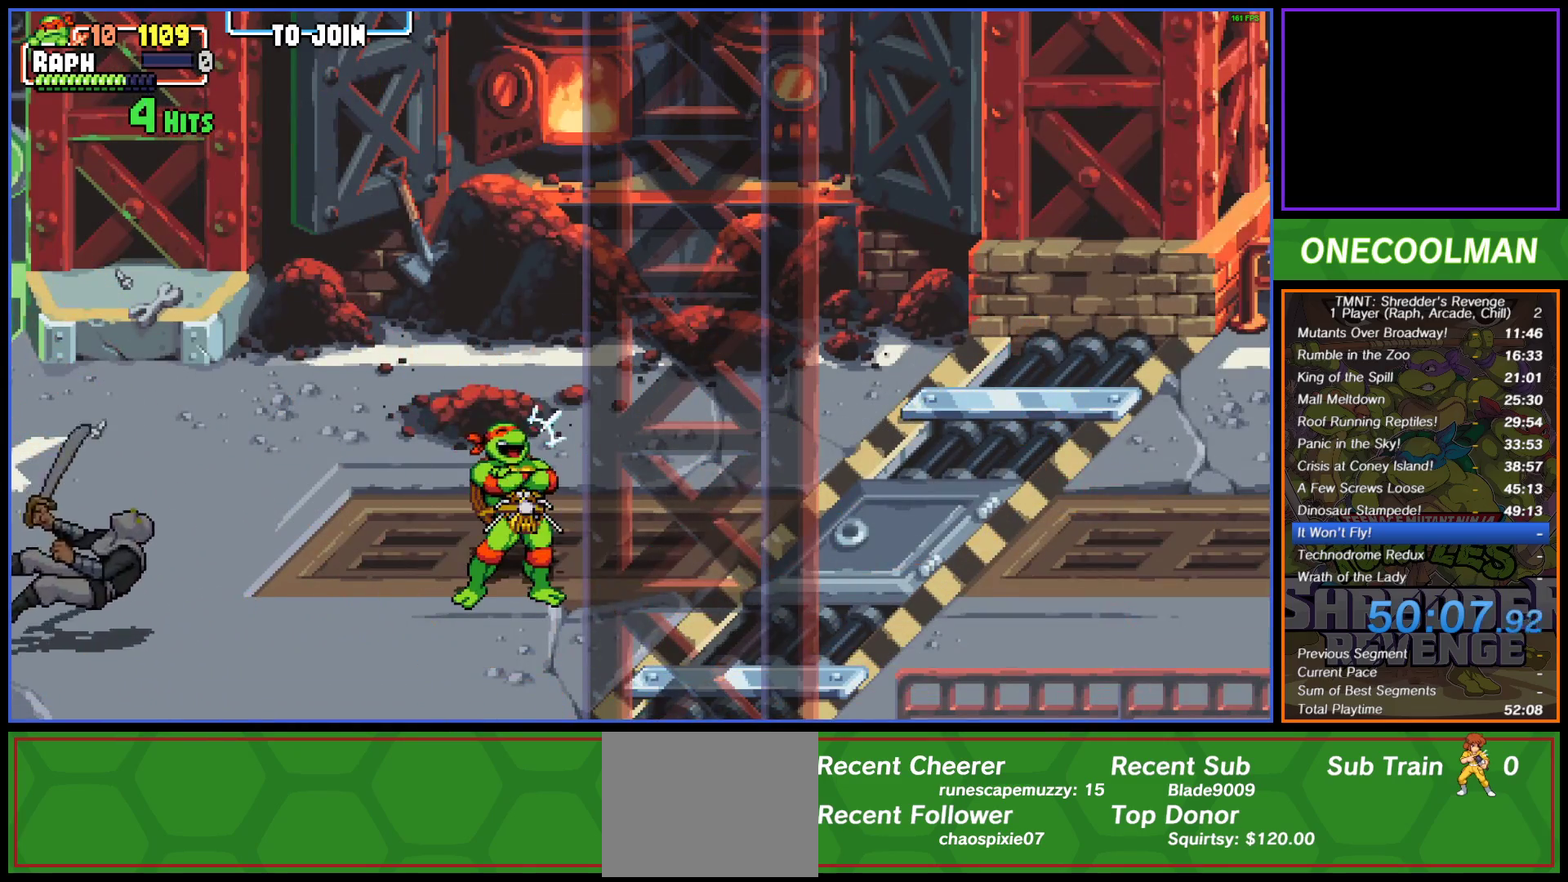
{"buttons": [], "button_events": []}
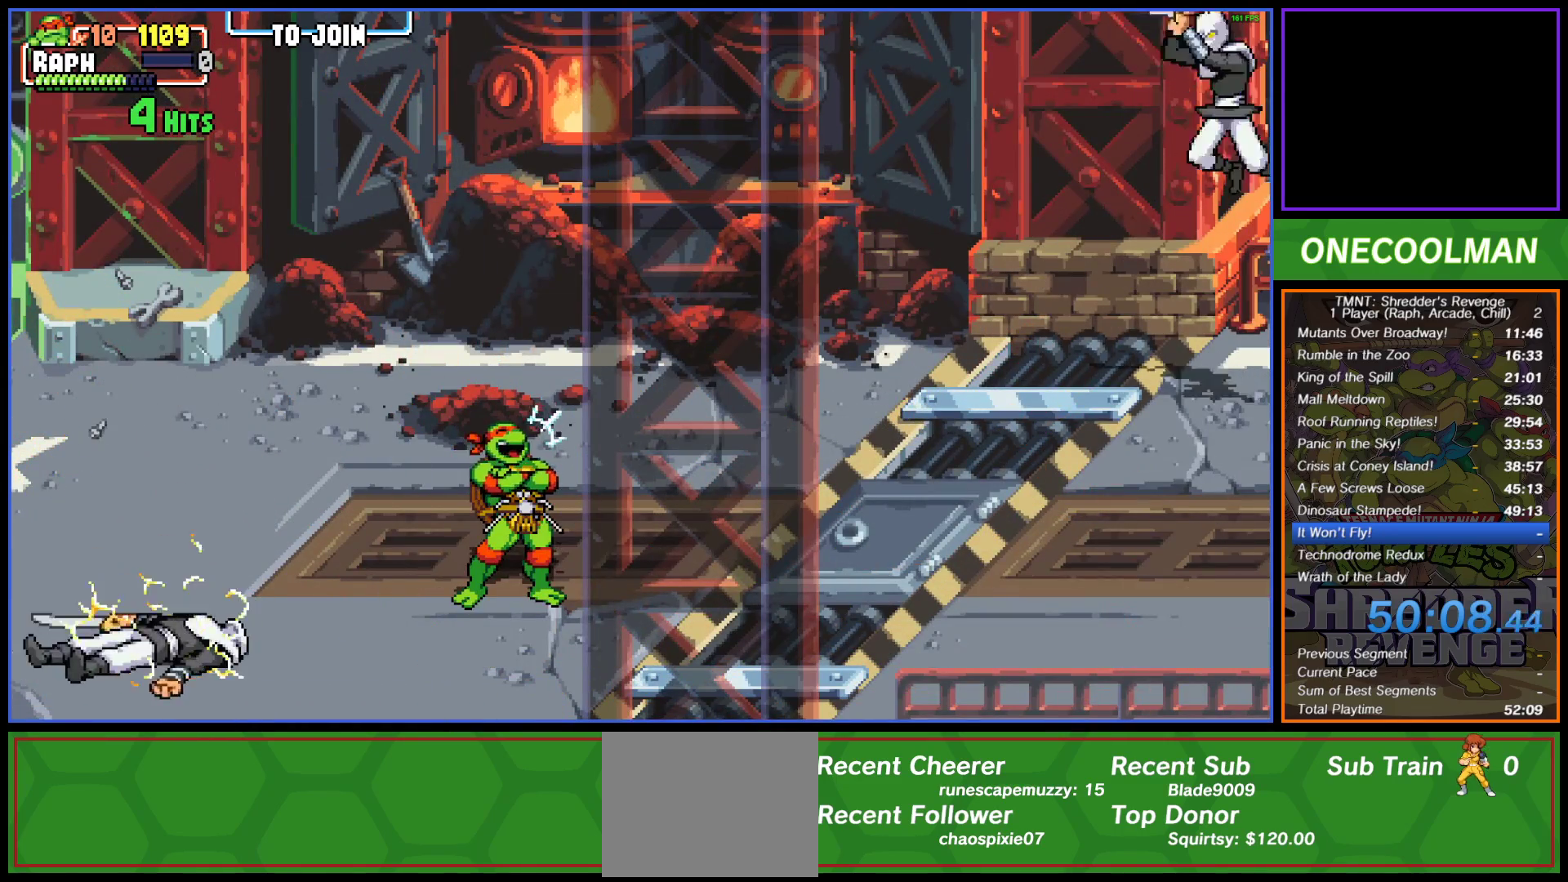
{"buttons": [], "button_events": []}
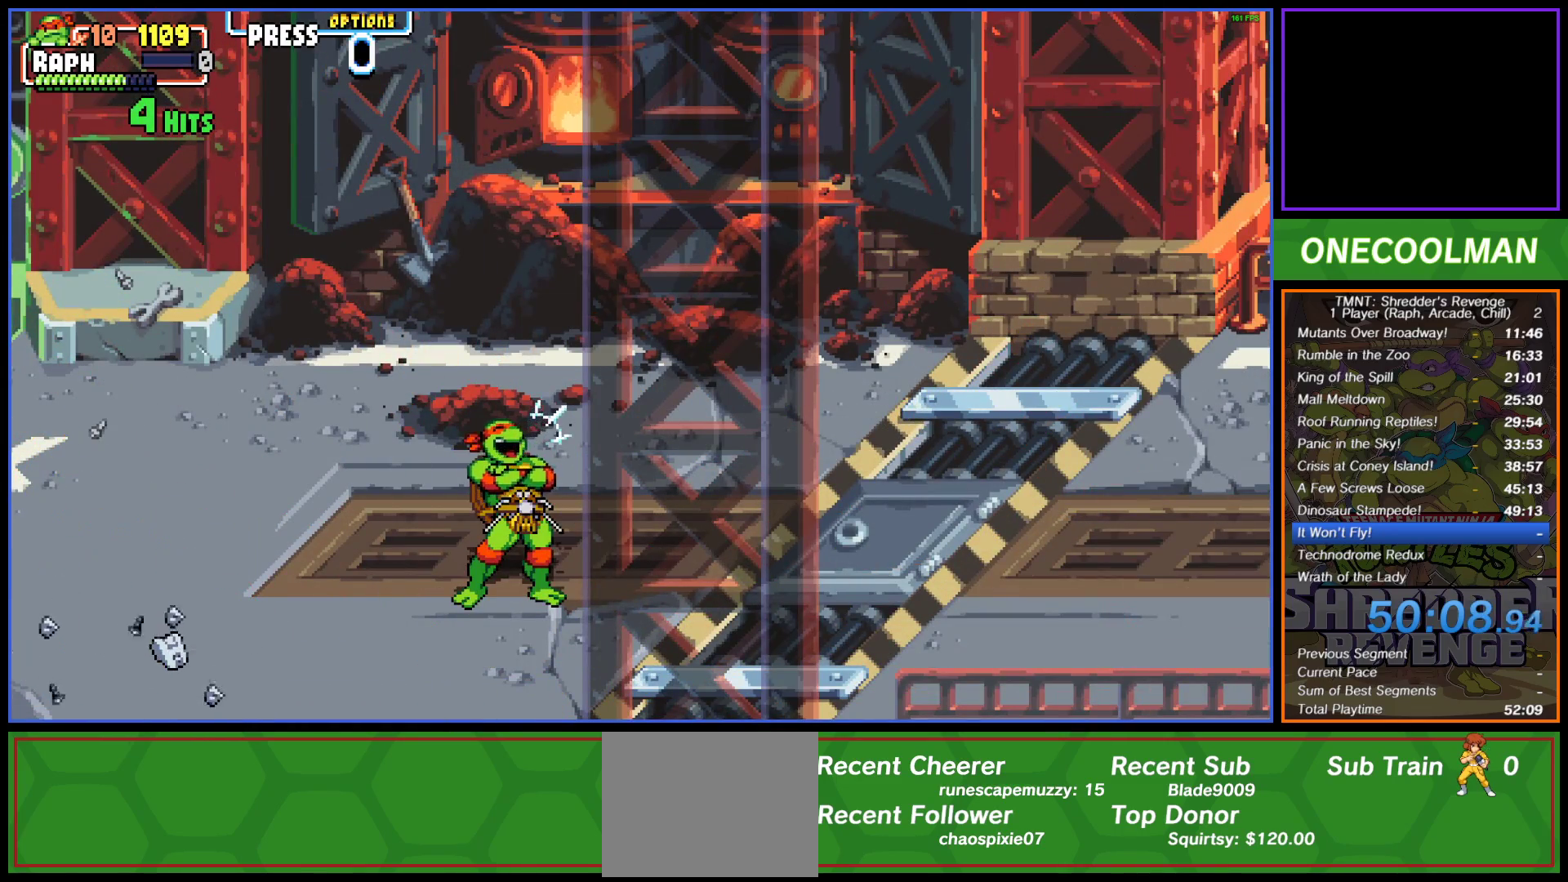
{"buttons": ["DPAD_UP", "DPAD_LEFT"], "button_events": [[50, "DPAD_UP", "down"], [133, "DPAD_LEFT", "down"], [183, "DPAD_LEFT", "up"], [417, "DPAD_LEFT", "down"]]}
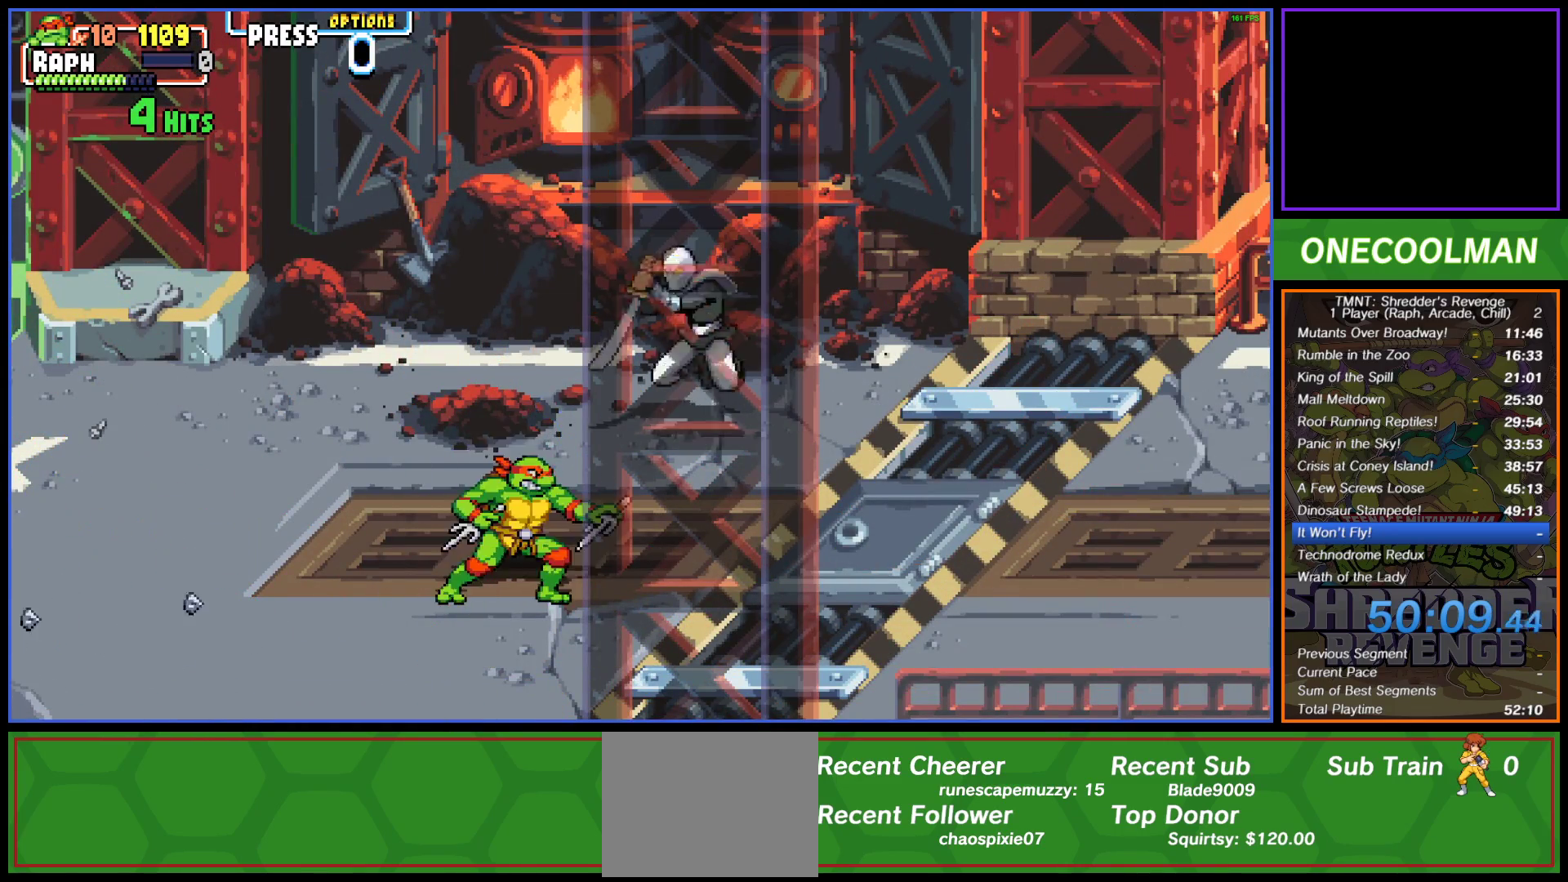
{"buttons": ["DPAD_RIGHT"], "button_events": [[367, "CROSS", "down"], [400, "DPAD_LEFT", "up"], [433, "DPAD_RIGHT", "down"], [483, "CROSS", "up"], [483, "DPAD_UP", "up"]]}
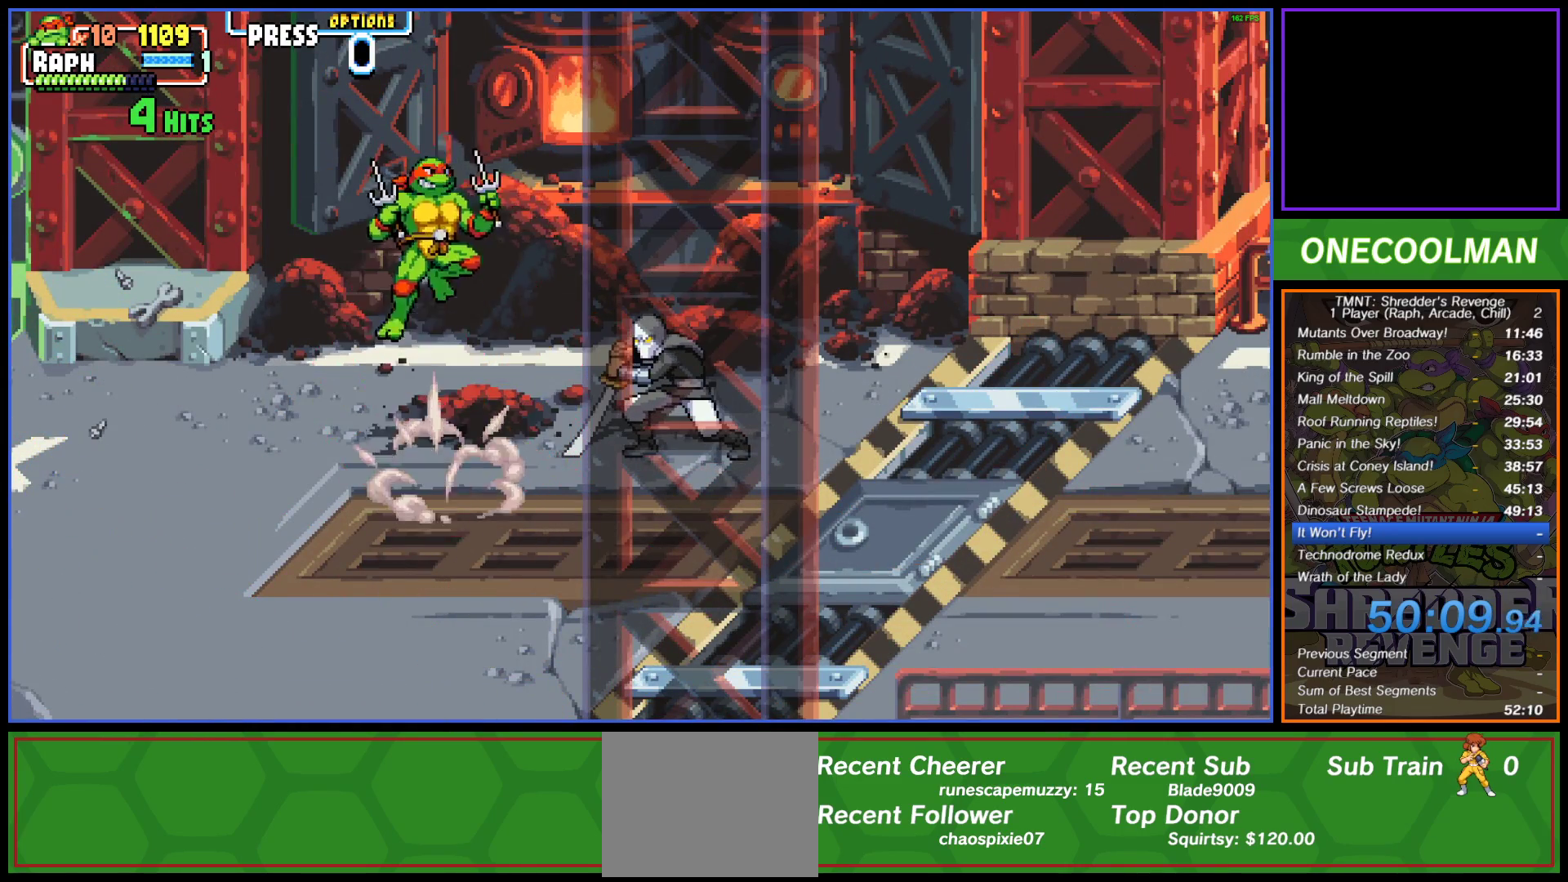
{"buttons": [], "button_events": [[67, "TRIANGLE", "down"], [150, "TRIANGLE", "up"], [300, "DPAD_RIGHT", "up"]]}
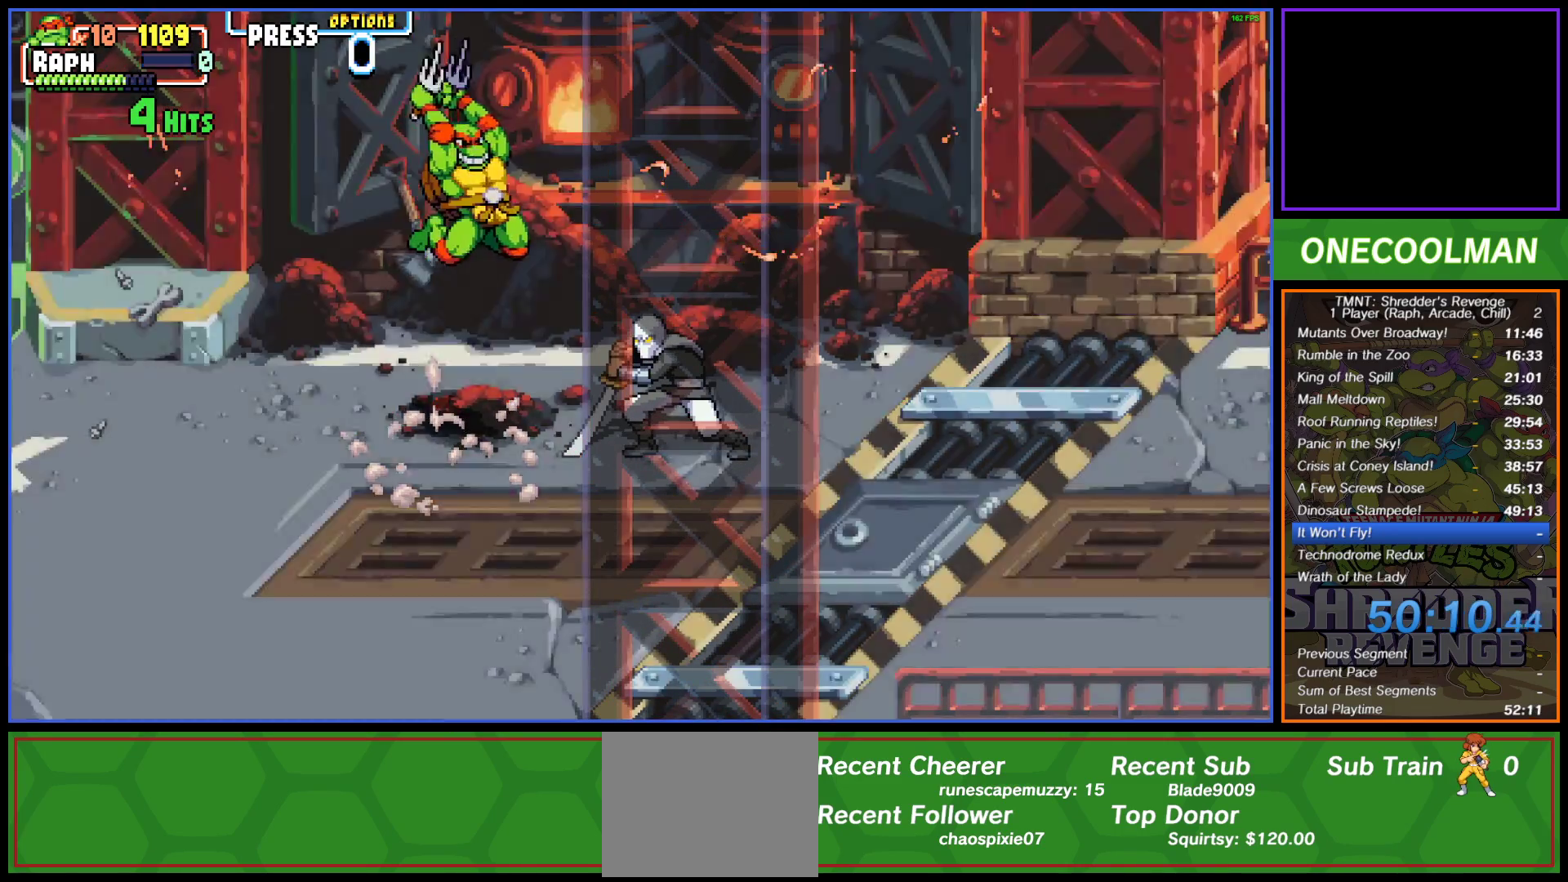
{"buttons": ["DPAD_RIGHT"], "button_events": [[150, "DPAD_RIGHT", "down"]]}